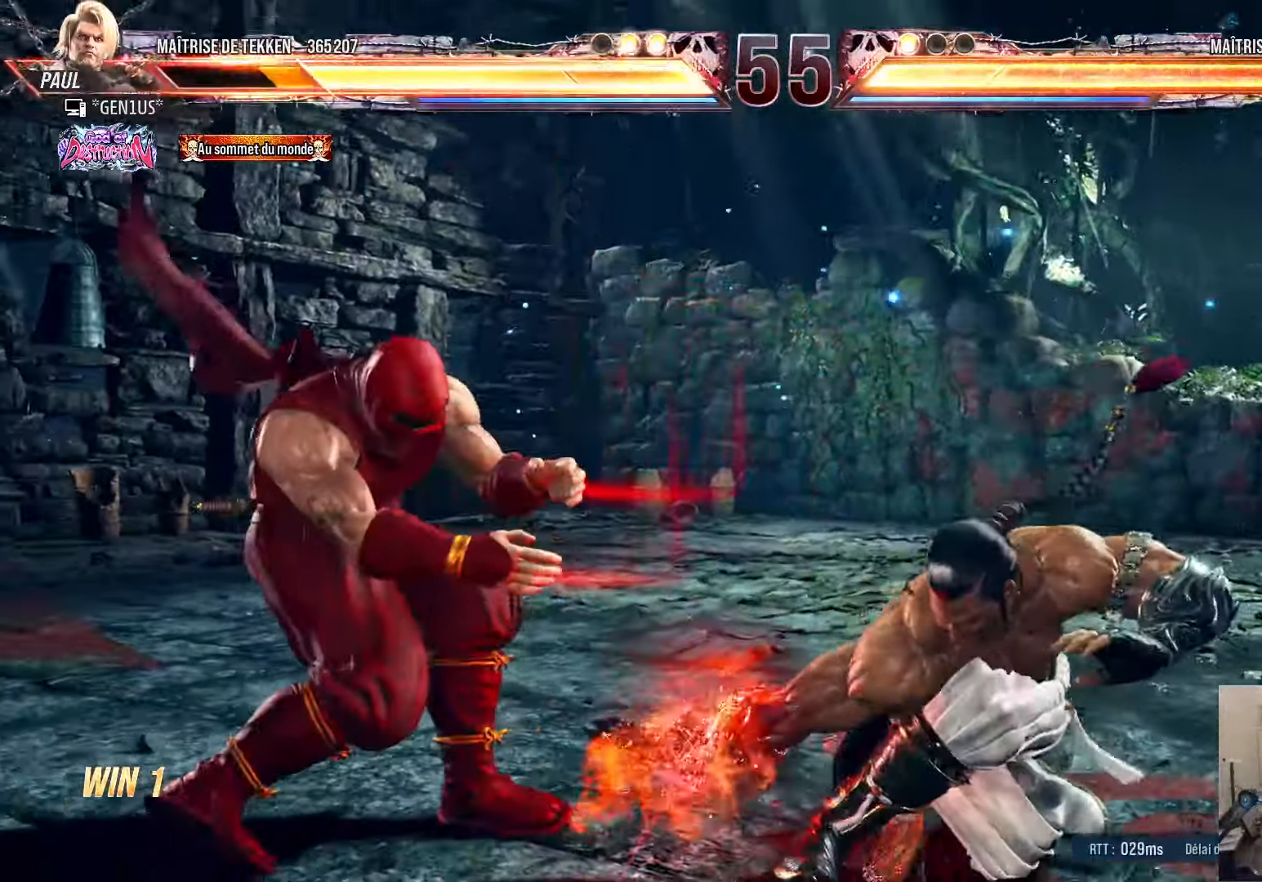
Gameplay with a controller (PlayStation layout); each line is a JSON object with the inputs held at the frame after it. "events" lists button and stick changes between this image and that frame as [ms after this image, input, new state], when the widget could be followed in between.
{"buttons": ["CIRCLE"], "left_stick": "center", "right_stick": "center", "events": [[33, "DPAD_DOWN", "up"], [66, "DPAD_LEFT", "up"], [216, "DPAD_DOWN", "down"], [300, "DPAD_DOWN", "up"], [366, "DPAD_DOWN", "down"], [400, "DPAD_LEFT", "down"], [433, "DPAD_DOWN", "up"], [450, "CIRCLE", "down"], [483, "DPAD_LEFT", "up"]]}
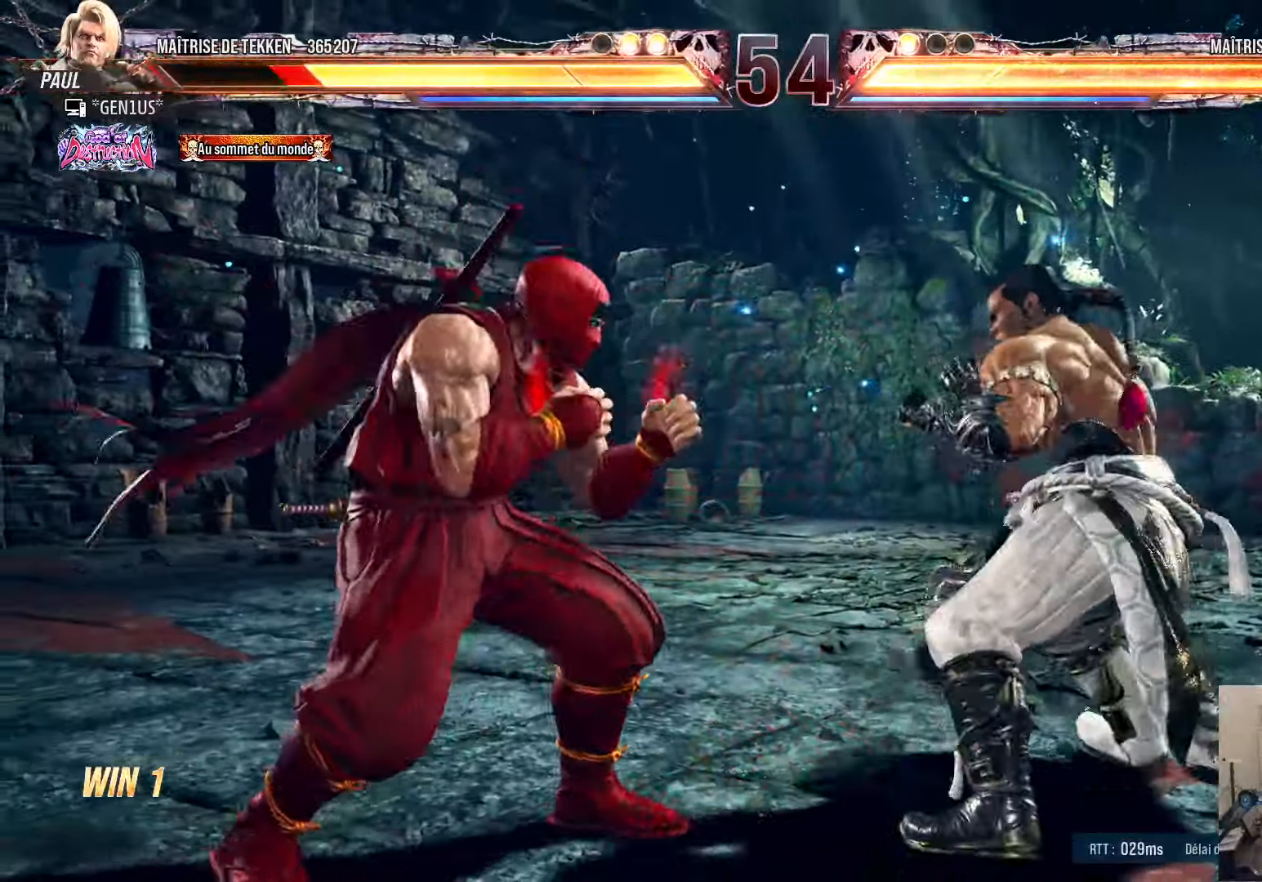
{"buttons": [], "left_stick": "center", "right_stick": "center", "events": [[16, "CIRCLE", "up"]]}
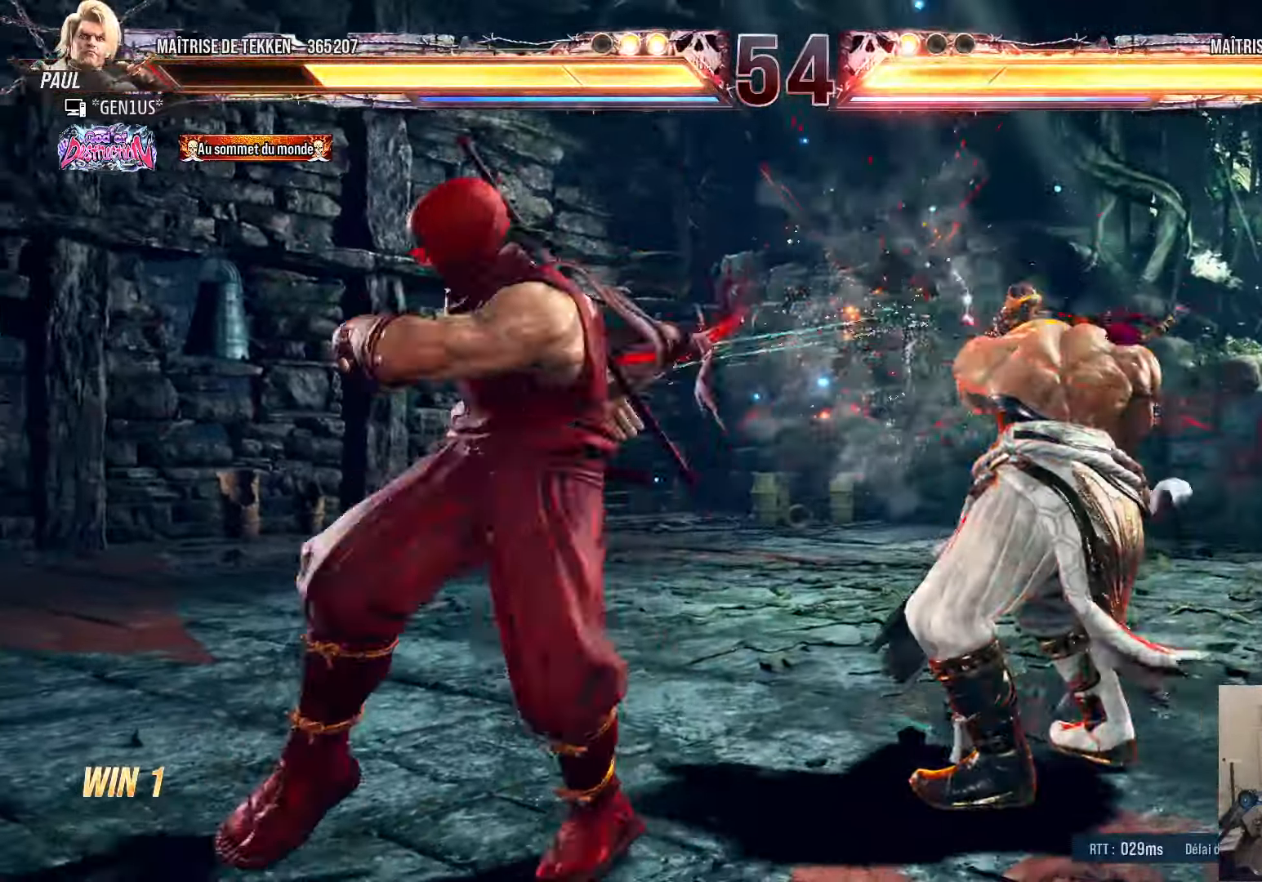
{"buttons": [], "left_stick": "center", "right_stick": "center", "events": [[66, "DPAD_DOWN", "down"], [66, "DPAD_RIGHT", "down"], [116, "SQUARE", "down"], [233, "DPAD_RIGHT", "up"], [250, "DPAD_DOWN", "up"], [266, "DPAD_LEFT", "down"], [450, "DPAD_LEFT", "up"], [466, "SQUARE", "up"]]}
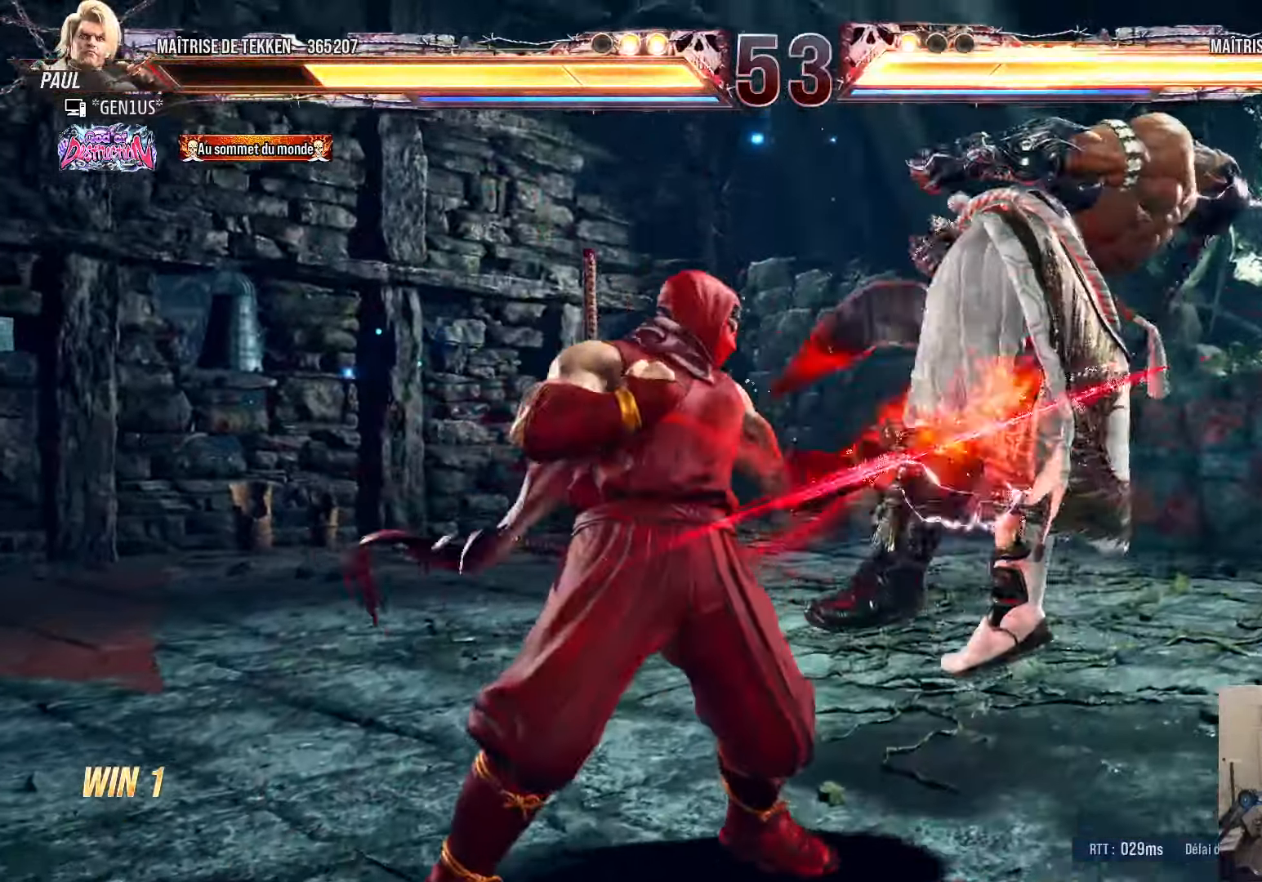
{"buttons": ["DPAD_RIGHT"], "left_stick": "center", "right_stick": "center", "events": [[116, "DPAD_UP", "down"], [216, "DPAD_UP", "up"], [233, "DPAD_RIGHT", "down"], [283, "DPAD_RIGHT", "up"], [350, "DPAD_RIGHT", "down"]]}
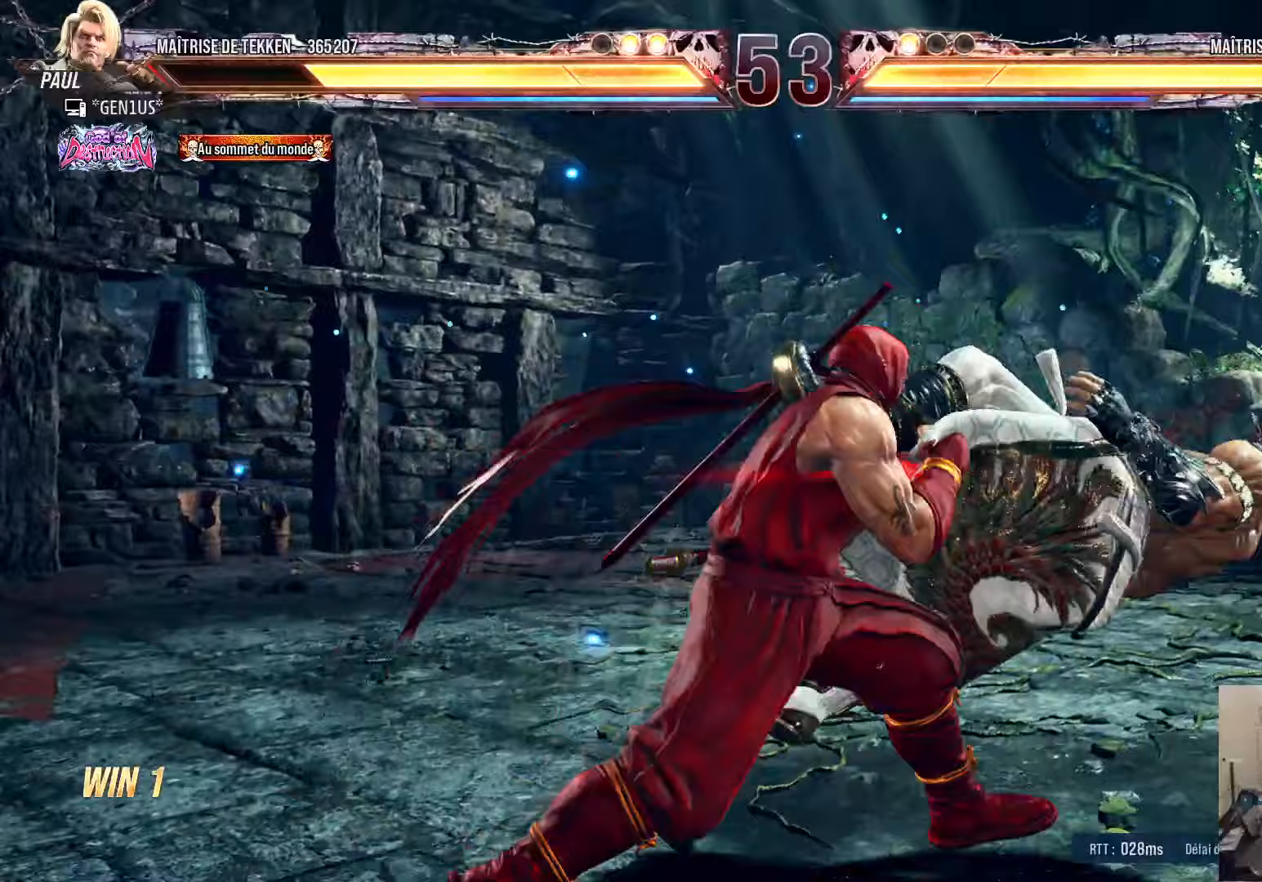
{"buttons": ["SQUARE"], "left_stick": "center", "right_stick": "center", "events": [[250, "DPAD_DOWN", "down"], [267, "DPAD_RIGHT", "up"], [300, "DPAD_LEFT", "down"], [333, "DPAD_DOWN", "up"], [400, "DPAD_LEFT", "up"], [400, "TRIANGLE", "down"], [467, "TRIANGLE", "up"], [500, "SQUARE", "down"]]}
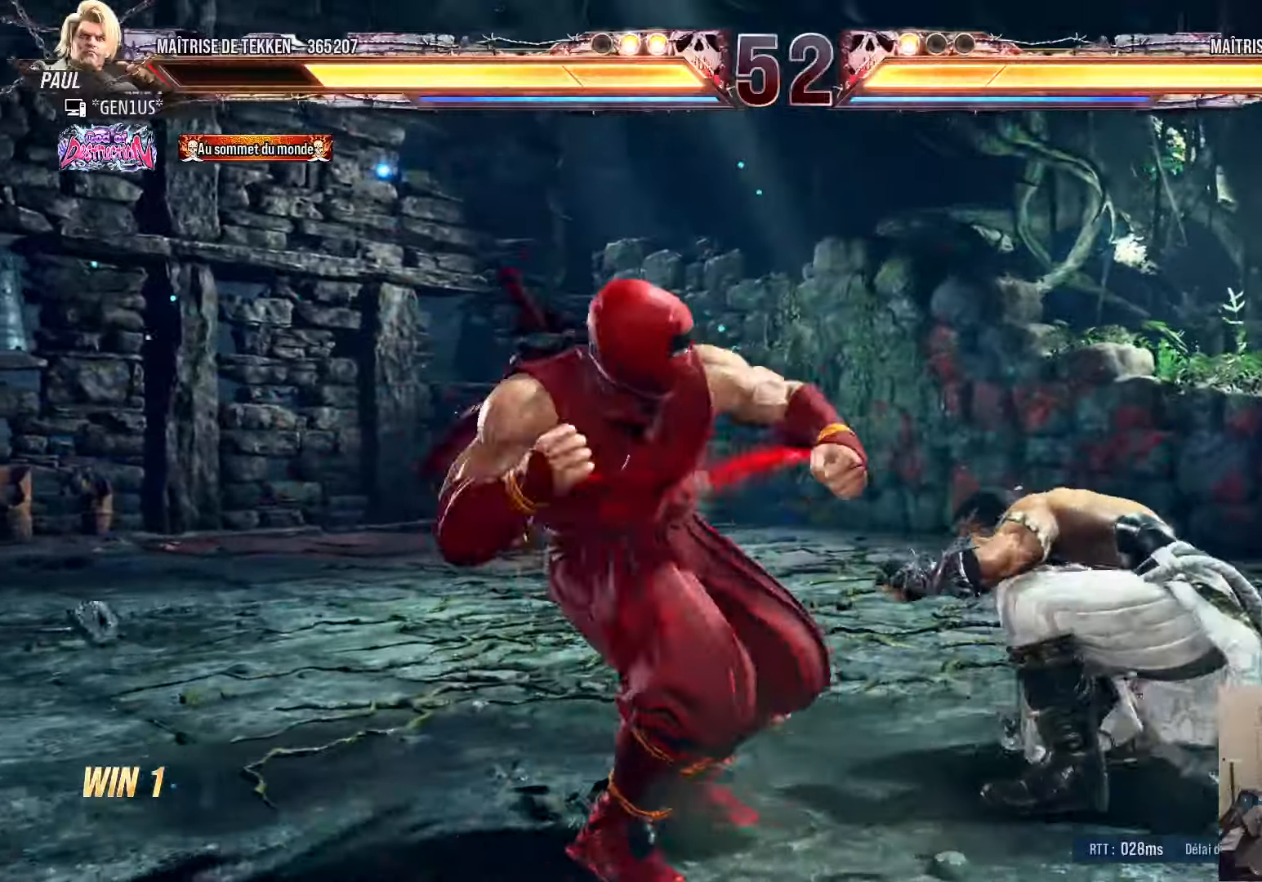
{"buttons": [], "left_stick": "center", "right_stick": "center", "events": [[50, "DPAD_RIGHT", "down"], [83, "SQUARE", "up"], [450, "DPAD_RIGHT", "up"]]}
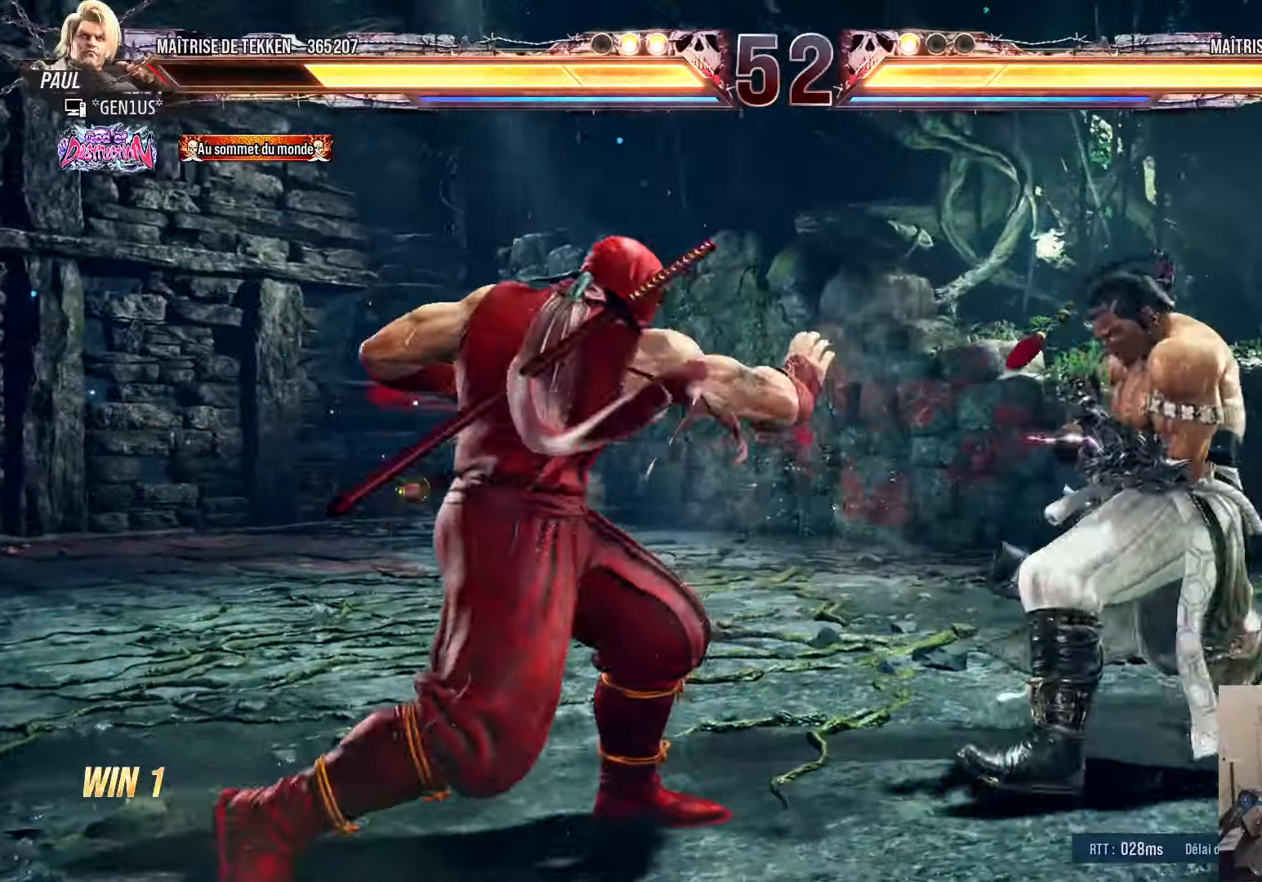
{"buttons": [], "left_stick": "center", "right_stick": "center", "events": [[133, "DPAD_LEFT", "down"], [200, "DPAD_LEFT", "up"], [267, "DPAD_LEFT", "down"], [400, "DPAD_LEFT", "up"], [433, "DPAD_RIGHT", "down"], [467, "DPAD_RIGHT", "up"]]}
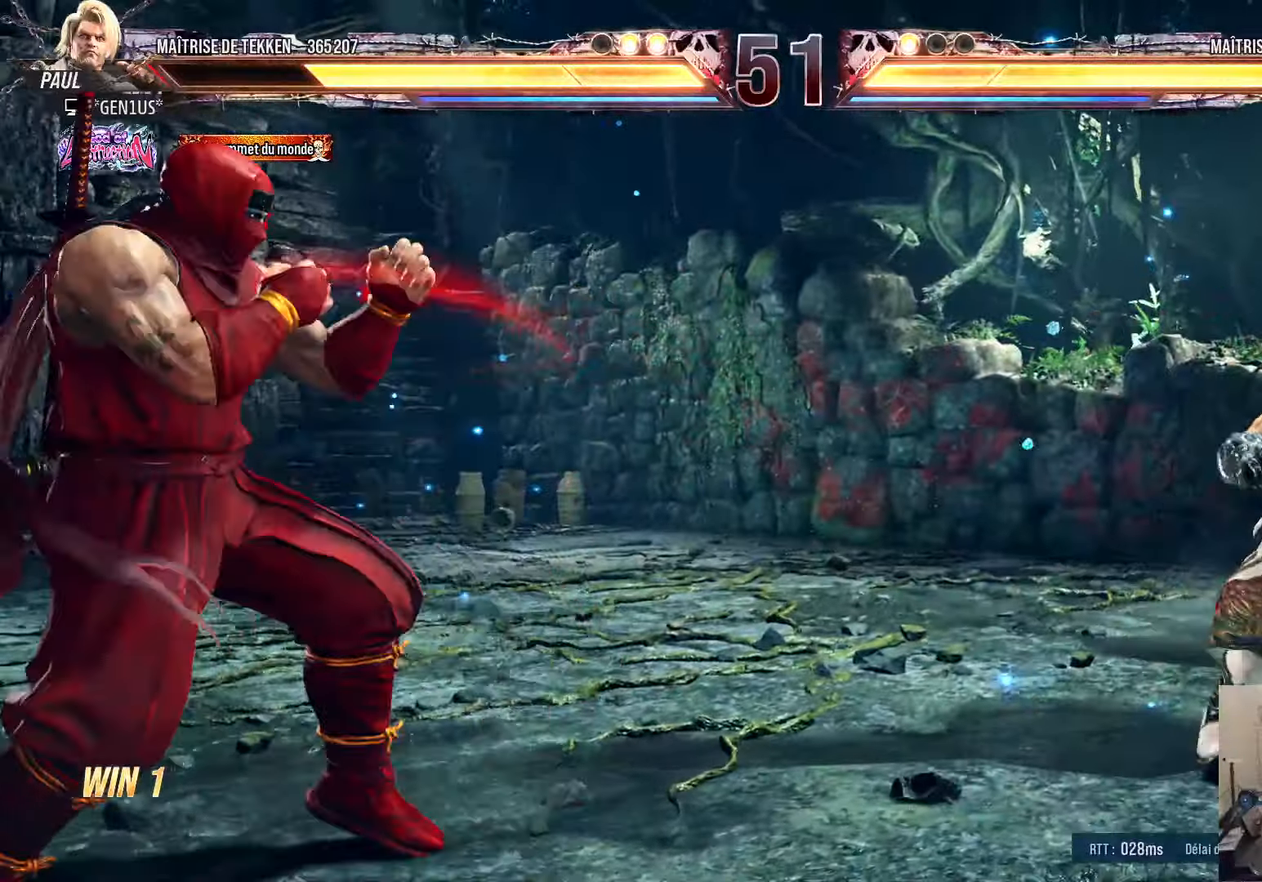
{"buttons": [], "left_stick": "center", "right_stick": "center", "events": [[50, "DPAD_RIGHT", "down"], [167, "TRIANGLE", "down"], [233, "TRIANGLE", "up"], [283, "DPAD_RIGHT", "up"], [400, "SQUARE", "down"], [467, "SQUARE", "up"]]}
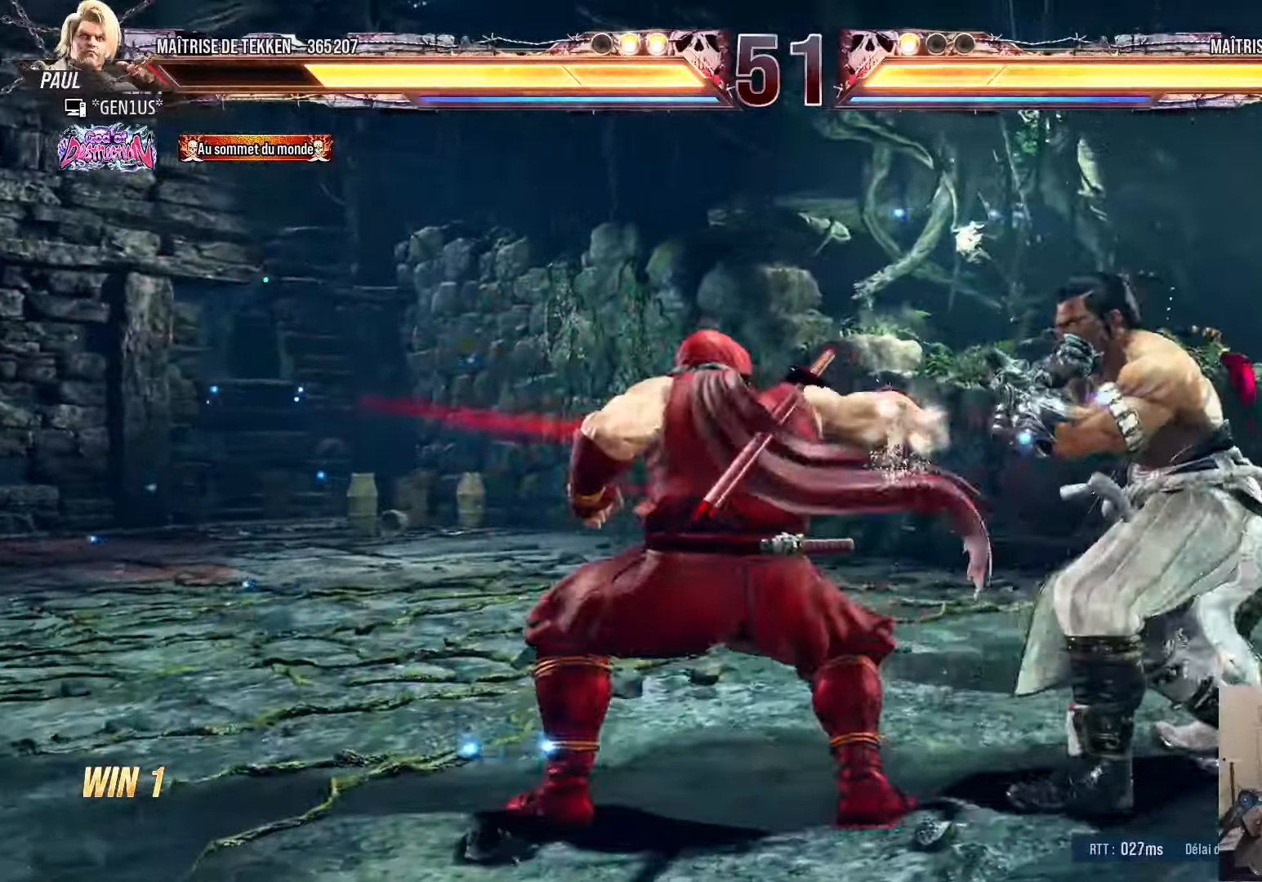
{"buttons": [], "left_stick": "center", "right_stick": "center", "events": [[233, "DPAD_LEFT", "down"], [283, "DPAD_LEFT", "up"], [350, "DPAD_LEFT", "down"], [417, "DPAD_LEFT", "up"]]}
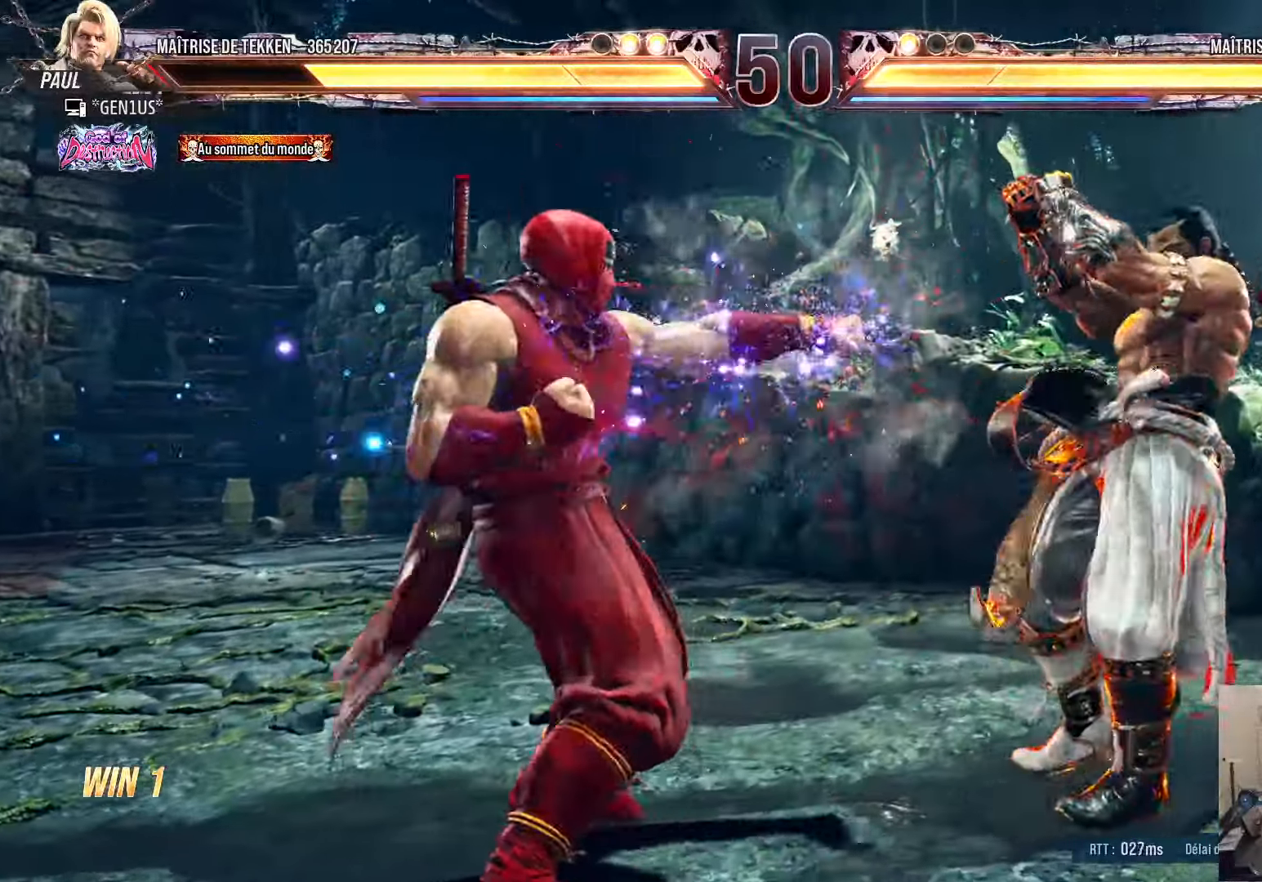
{"buttons": ["DPAD_RIGHT"], "left_stick": "center", "right_stick": "center", "events": [[100, "DPAD_DOWN", "down"], [183, "DPAD_DOWN", "up"], [250, "DPAD_RIGHT", "down"], [333, "DPAD_RIGHT", "up"], [383, "DPAD_RIGHT", "down"]]}
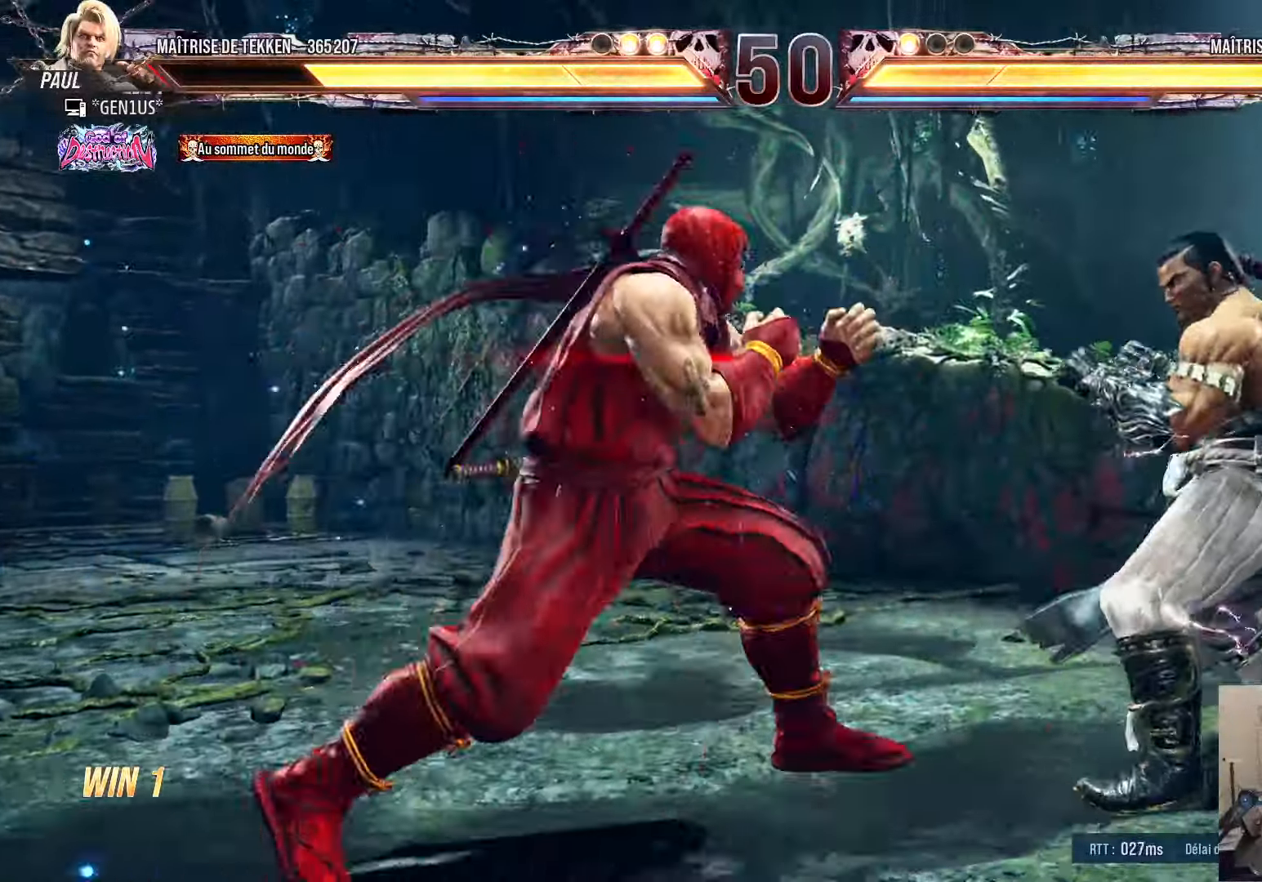
{"buttons": ["SQUARE", "TRIANGLE"], "left_stick": "center", "right_stick": "center", "events": [[117, "DPAD_UP", "down"], [117, "SQUARE", "down"], [117, "TRIANGLE", "down"], [267, "DPAD_UP", "up"], [333, "DPAD_RIGHT", "up"]]}
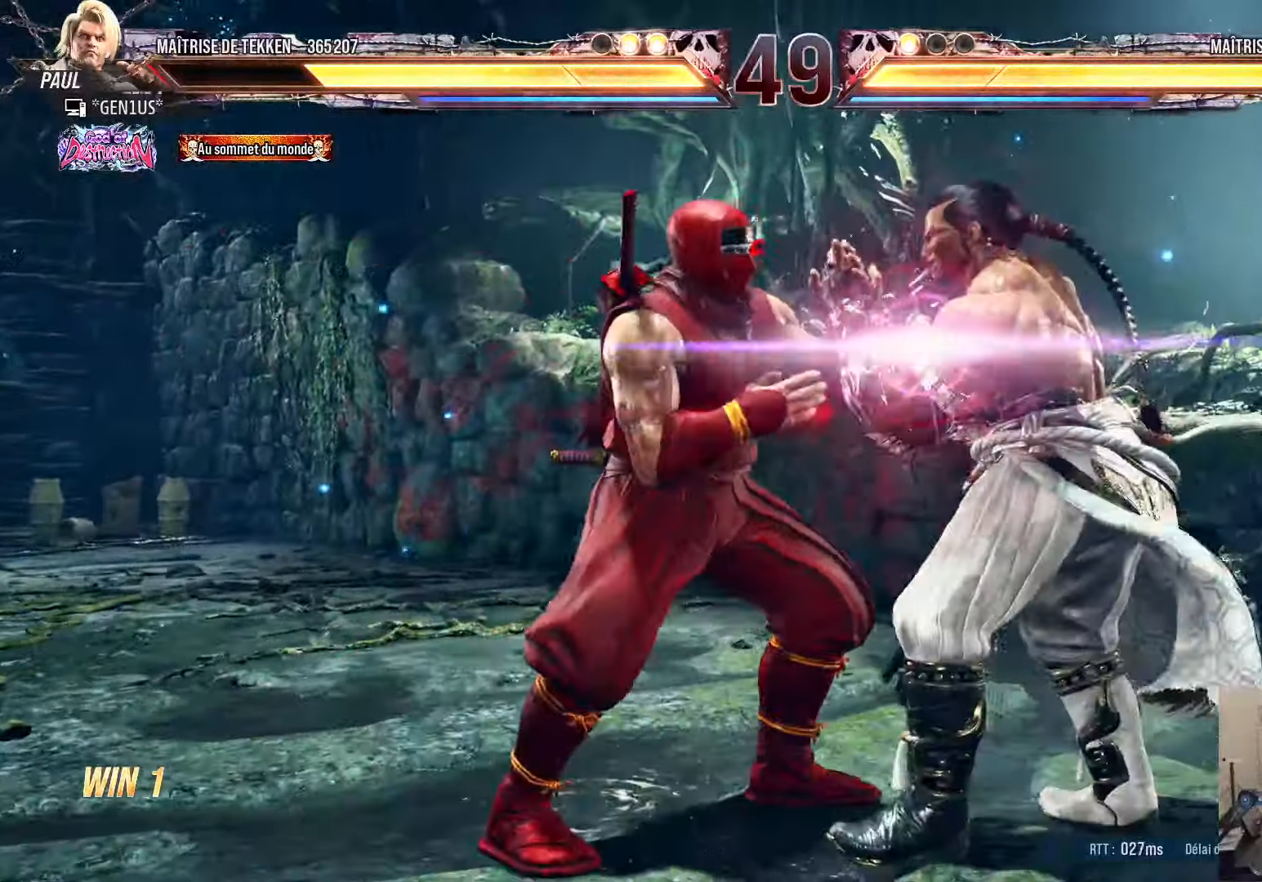
{"buttons": ["SQUARE", "TRIANGLE"], "left_stick": "center", "right_stick": "center", "events": []}
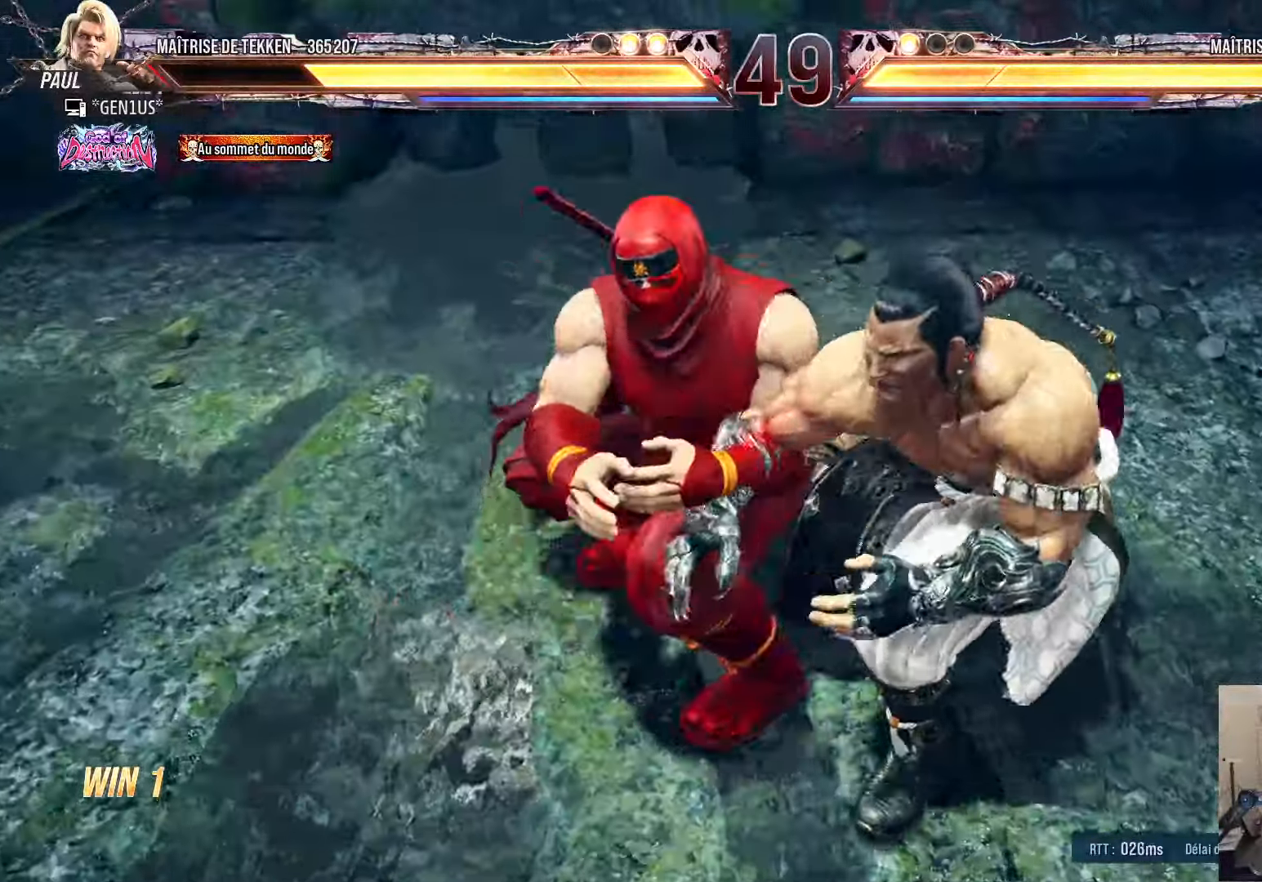
{"buttons": ["SQUARE", "TRIANGLE"], "left_stick": "center", "right_stick": "center", "events": []}
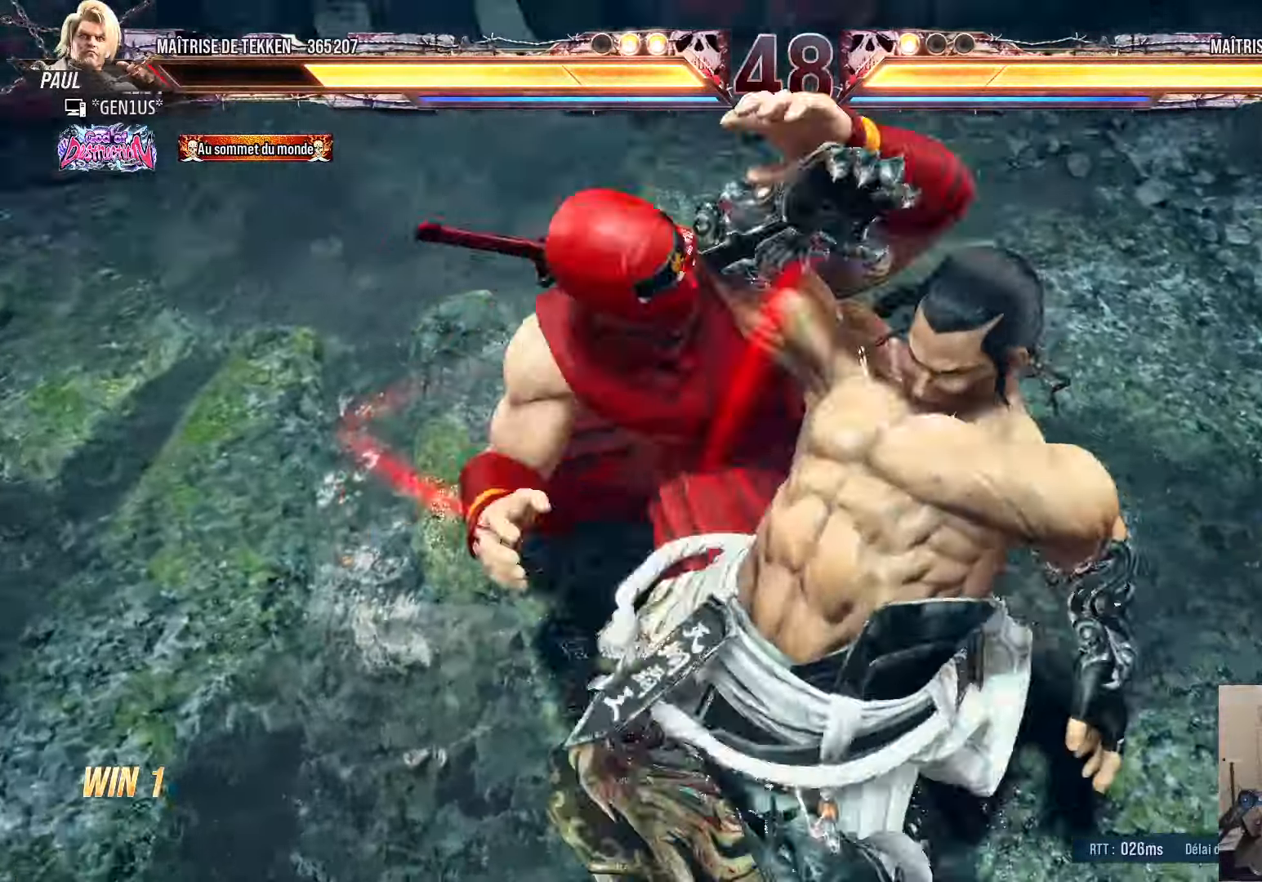
{"buttons": ["TRIANGLE"], "left_stick": "center", "right_stick": "center", "events": [[333, "SQUARE", "up"]]}
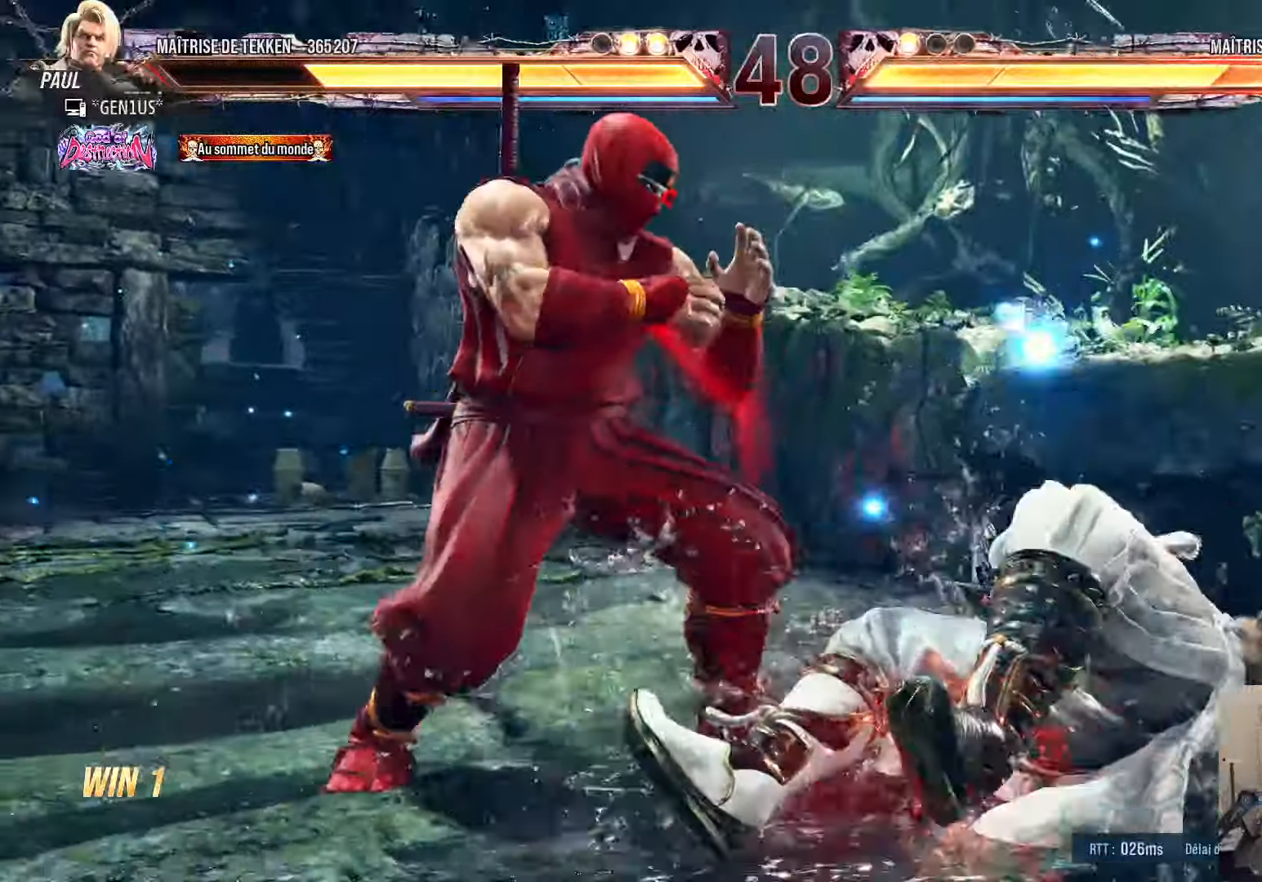
{"buttons": ["SQUARE", "TRIANGLE", "DPAD_RIGHT"], "left_stick": "center", "right_stick": "center", "events": [[33, "DPAD_RIGHT", "down"], [367, "SQUARE", "down"], [417, "SQUARE", "up"], [467, "SQUARE", "down"]]}
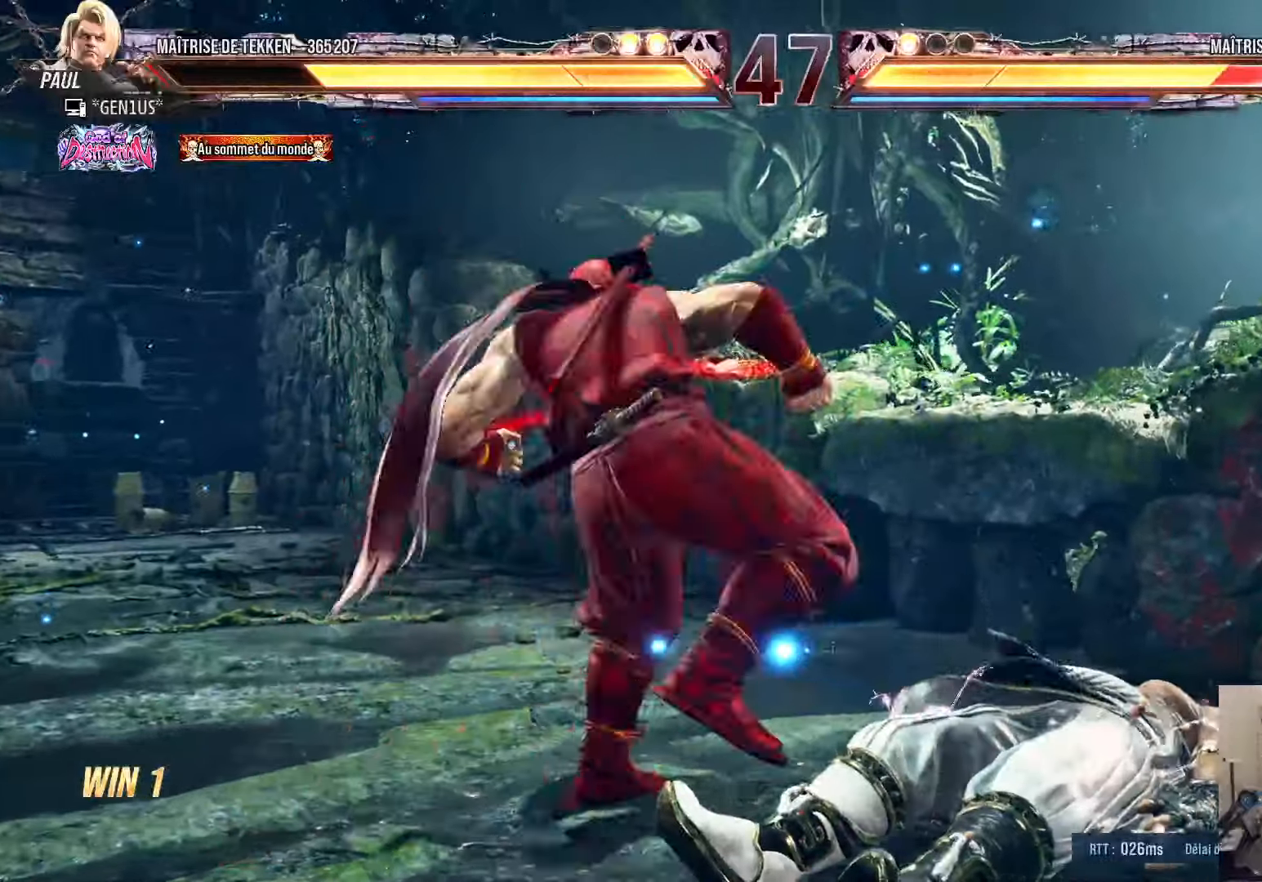
{"buttons": [], "left_stick": "center", "right_stick": "center", "events": [[300, "DPAD_RIGHT", "up"], [400, "SQUARE", "up"], [417, "TRIANGLE", "up"]]}
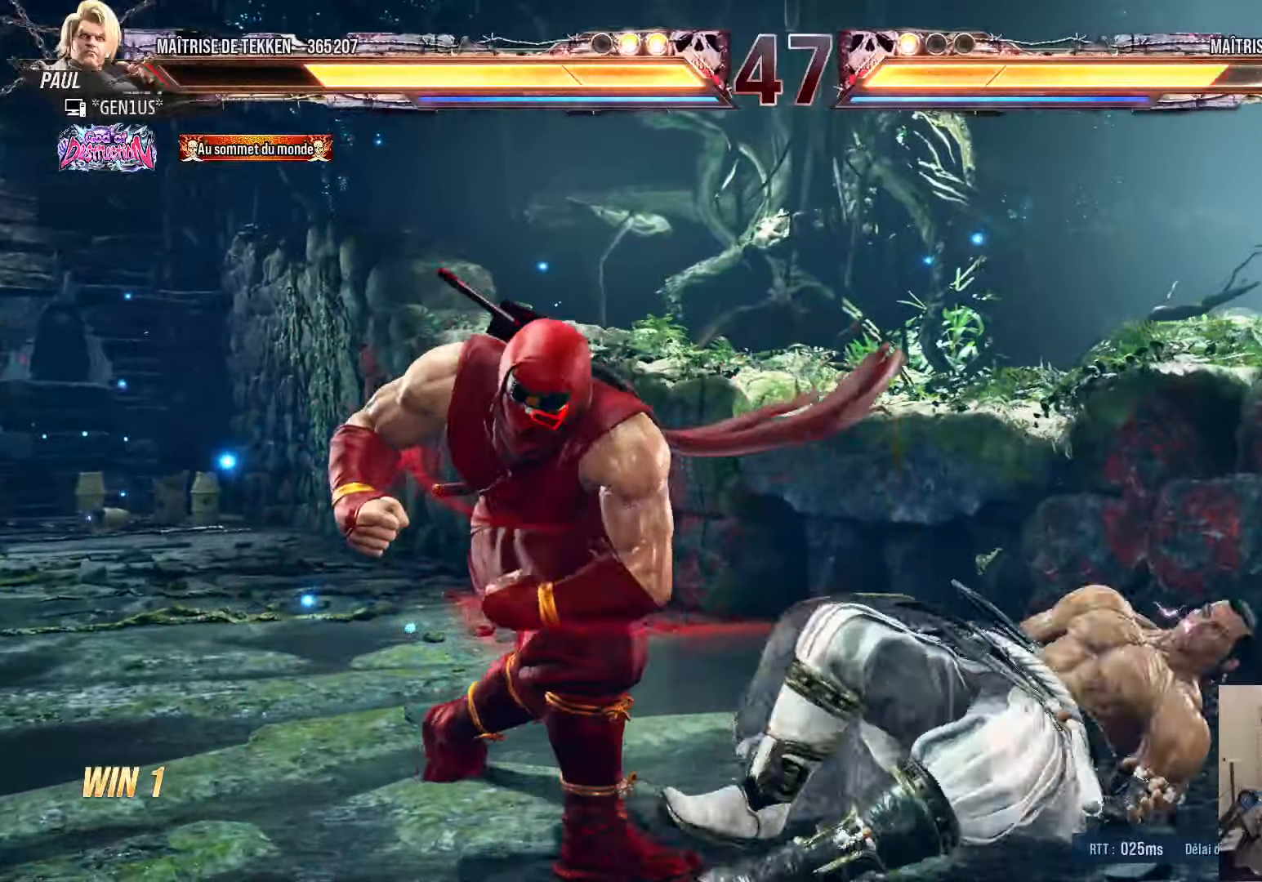
{"buttons": [], "left_stick": "center", "right_stick": "center", "events": [[50, "DPAD_LEFT", "down"], [117, "DPAD_LEFT", "up"], [167, "DPAD_LEFT", "down"], [267, "DPAD_LEFT", "up"], [284, "DPAD_LEFT", "down"], [467, "DPAD_LEFT", "up"]]}
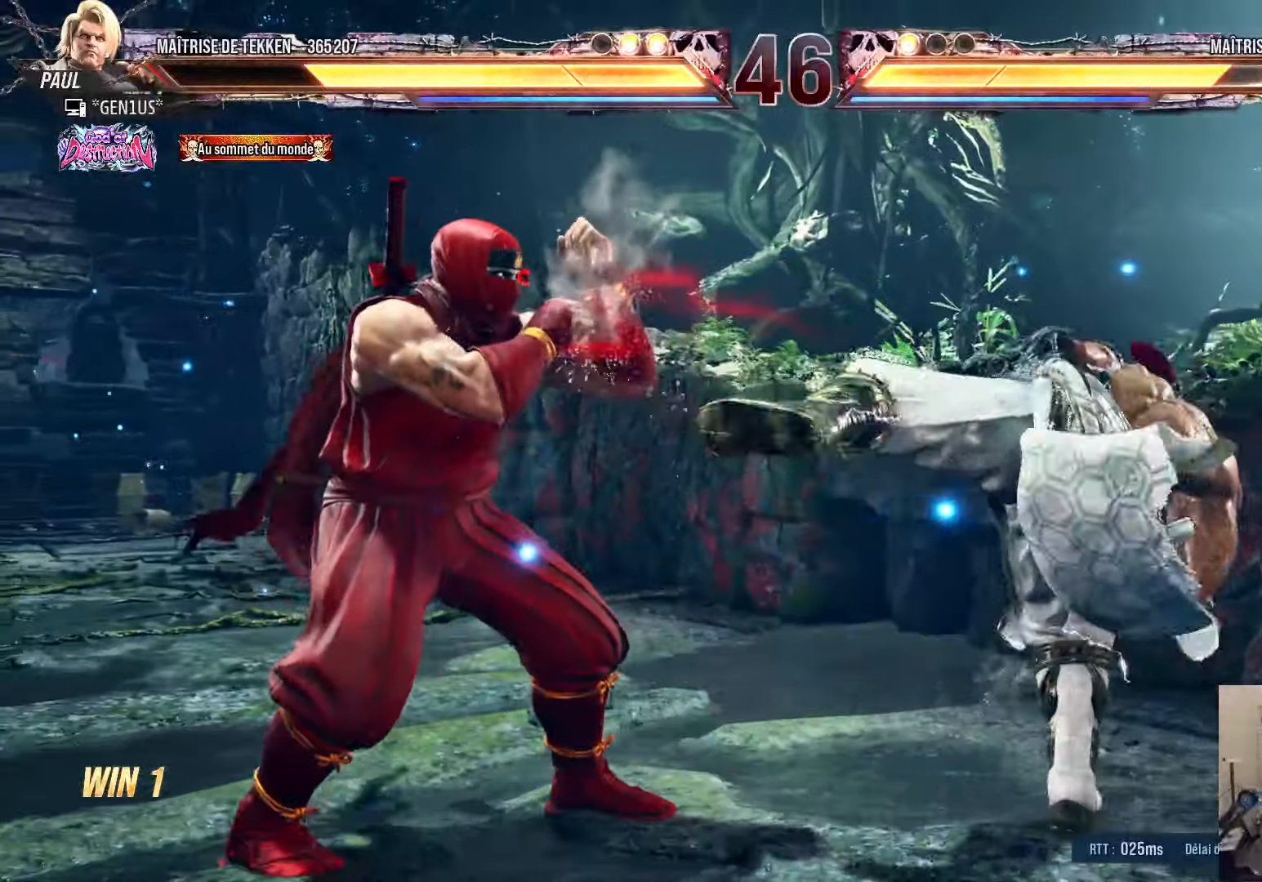
{"buttons": [], "left_stick": "center", "right_stick": "center", "events": [[34, "DPAD_RIGHT", "down"], [84, "DPAD_RIGHT", "up"], [150, "DPAD_RIGHT", "down"], [217, "DPAD_RIGHT", "up"], [250, "CROSS", "down"], [250, "TRIANGLE", "down"], [300, "CROSS", "up"], [317, "TRIANGLE", "up"]]}
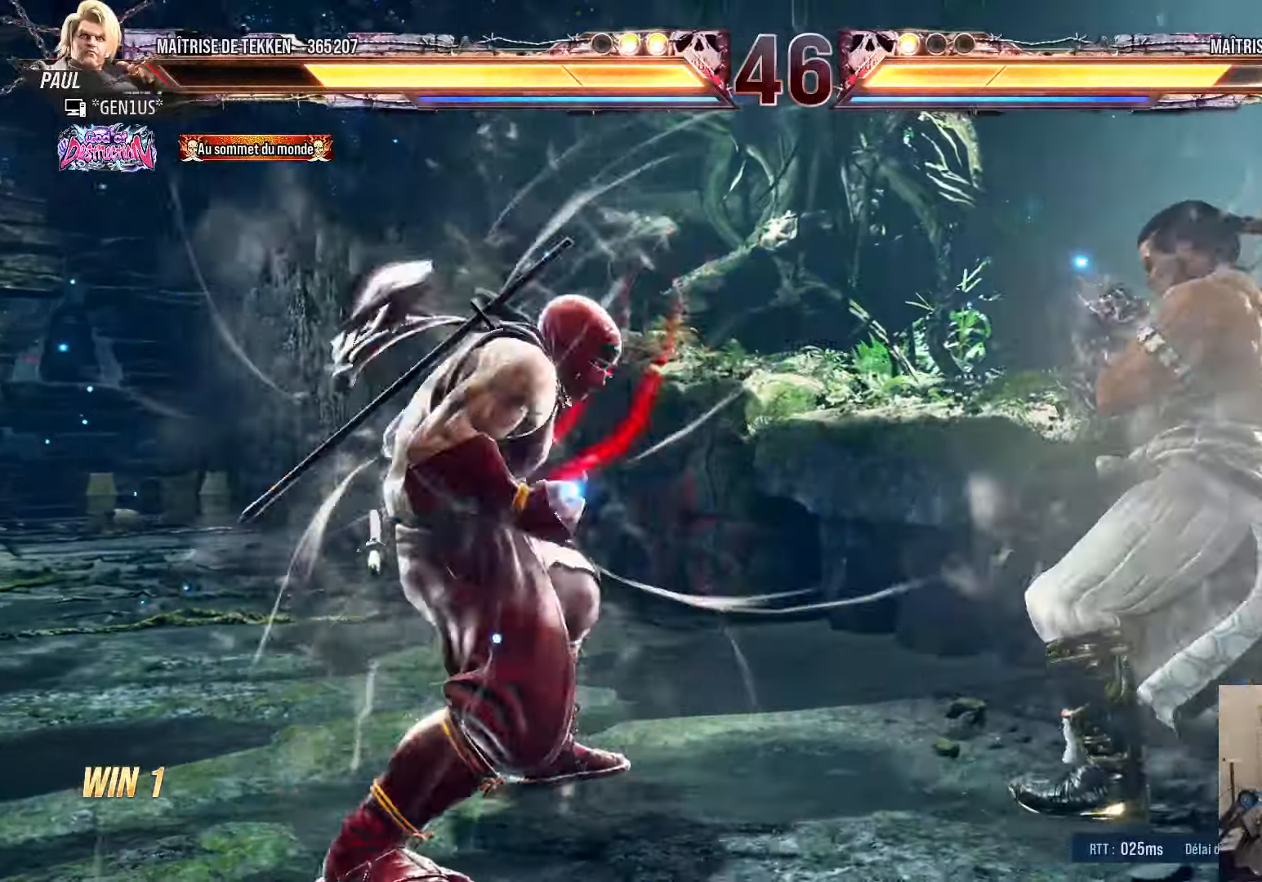
{"buttons": [], "left_stick": "center", "right_stick": "center", "events": []}
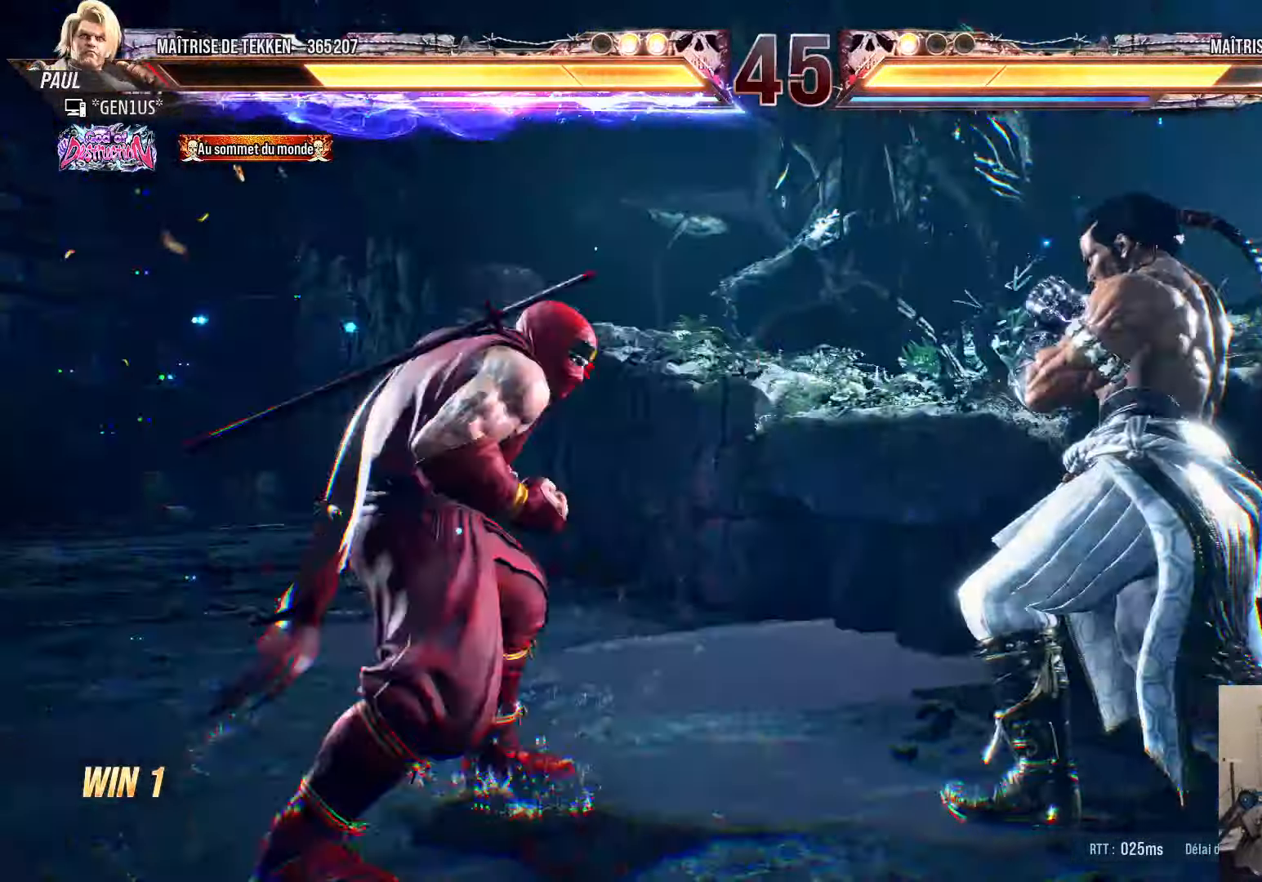
{"buttons": [], "left_stick": "center", "right_stick": "center", "events": []}
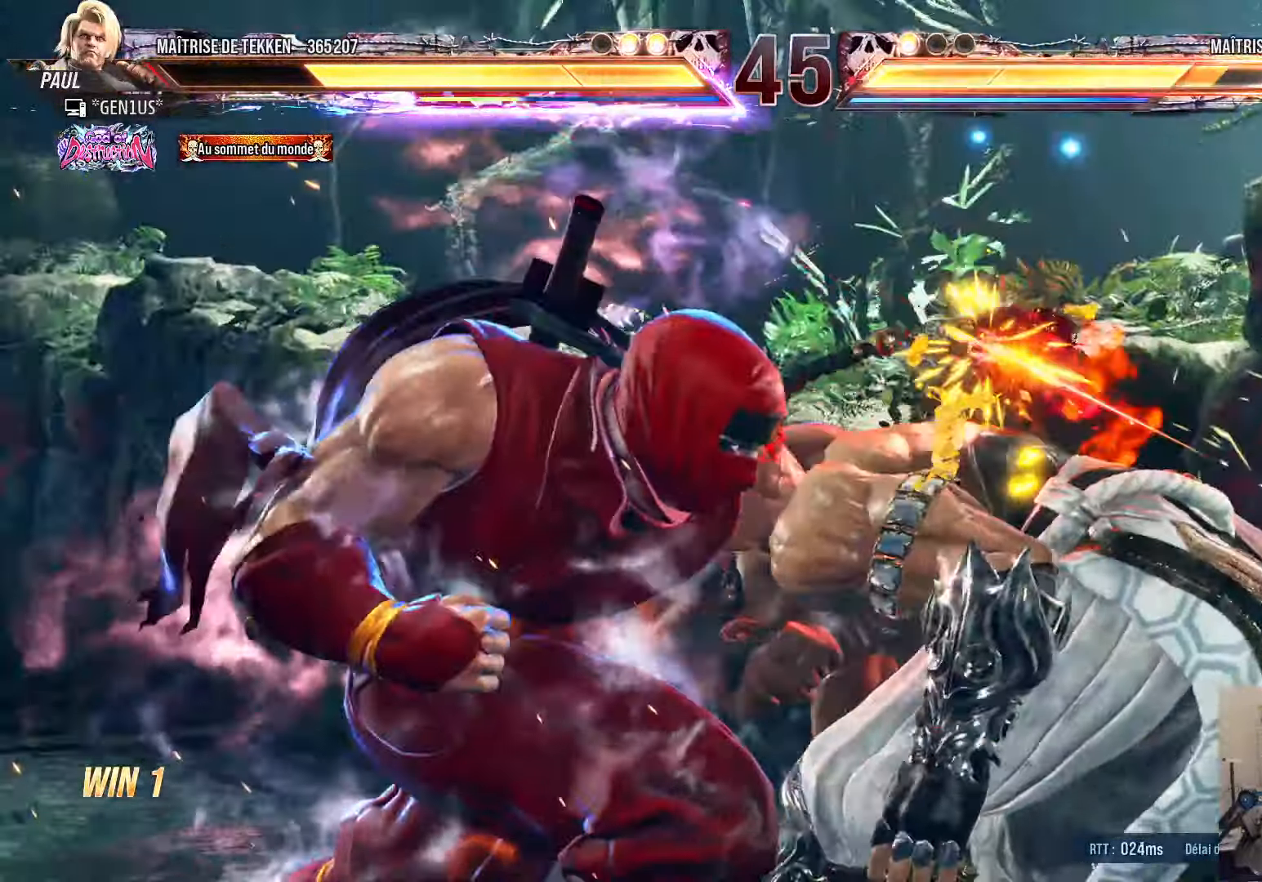
{"buttons": [], "left_stick": "center", "right_stick": "center", "events": []}
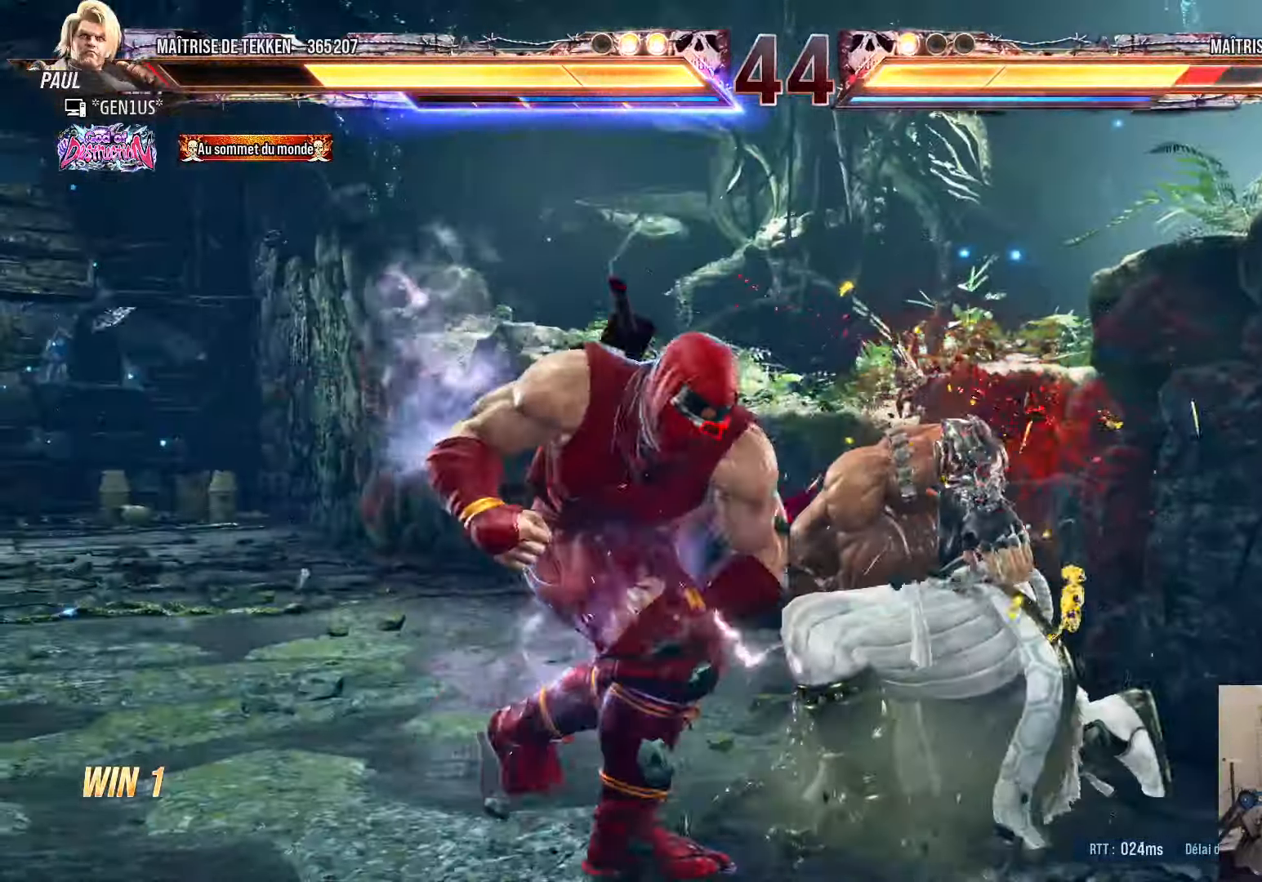
{"buttons": ["DPAD_RIGHT"], "left_stick": "center", "right_stick": "center", "events": [[167, "DPAD_DOWN", "down"], [217, "DPAD_RIGHT", "down"], [267, "DPAD_DOWN", "up"], [284, "TRIANGLE", "down"], [317, "TRIANGLE", "up"]]}
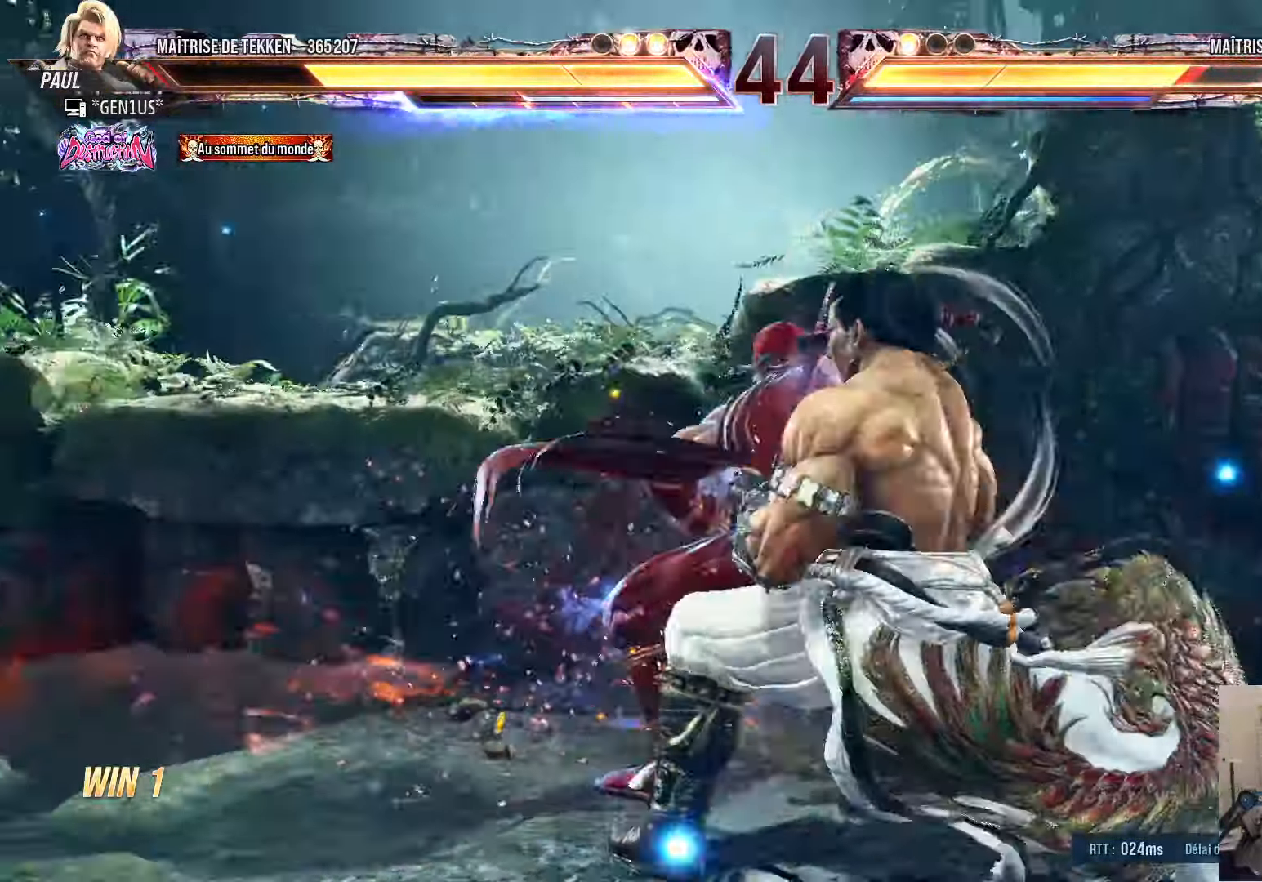
{"buttons": ["DPAD_LEFT"], "left_stick": "center", "right_stick": "center", "events": [[200, "DPAD_RIGHT", "up"], [267, "DPAD_LEFT", "down"]]}
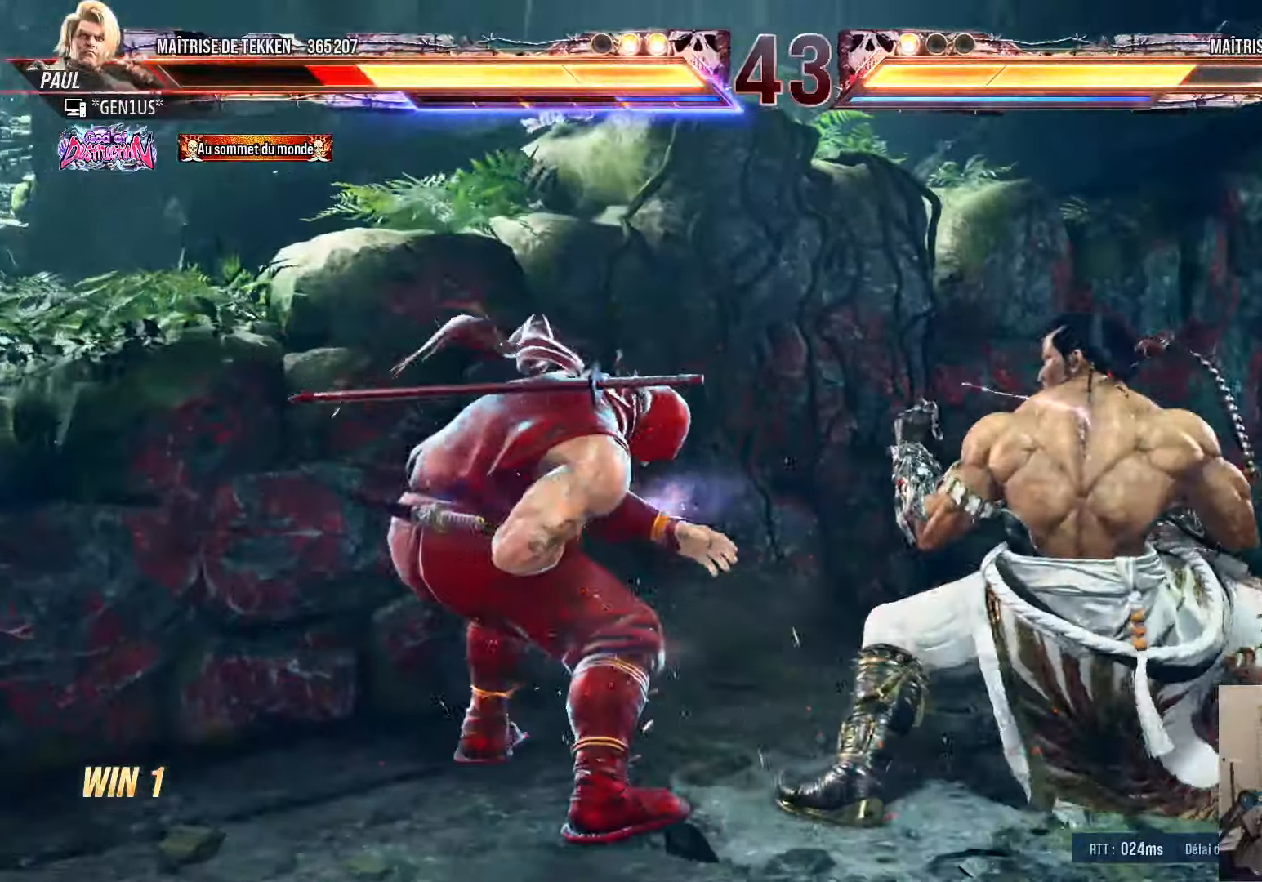
{"buttons": ["DPAD_LEFT"], "left_stick": "center", "right_stick": "center", "events": []}
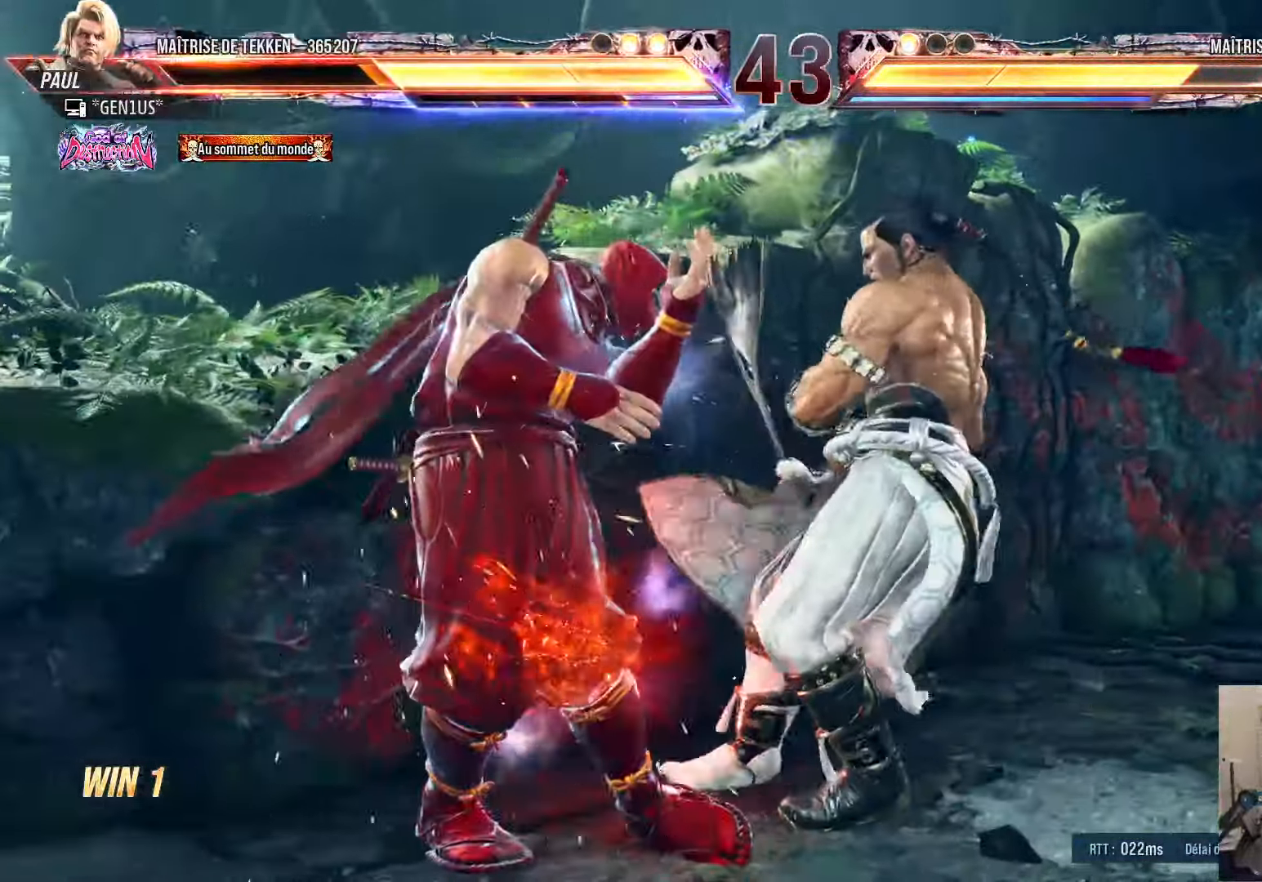
{"buttons": ["DPAD_LEFT"], "left_stick": "center", "right_stick": "center", "events": [[100, "DPAD_LEFT", "up"], [133, "DPAD_DOWN", "down"], [183, "DPAD_DOWN", "up"], [233, "DPAD_DOWN", "down"], [316, "DPAD_DOWN", "up"], [466, "DPAD_LEFT", "down"]]}
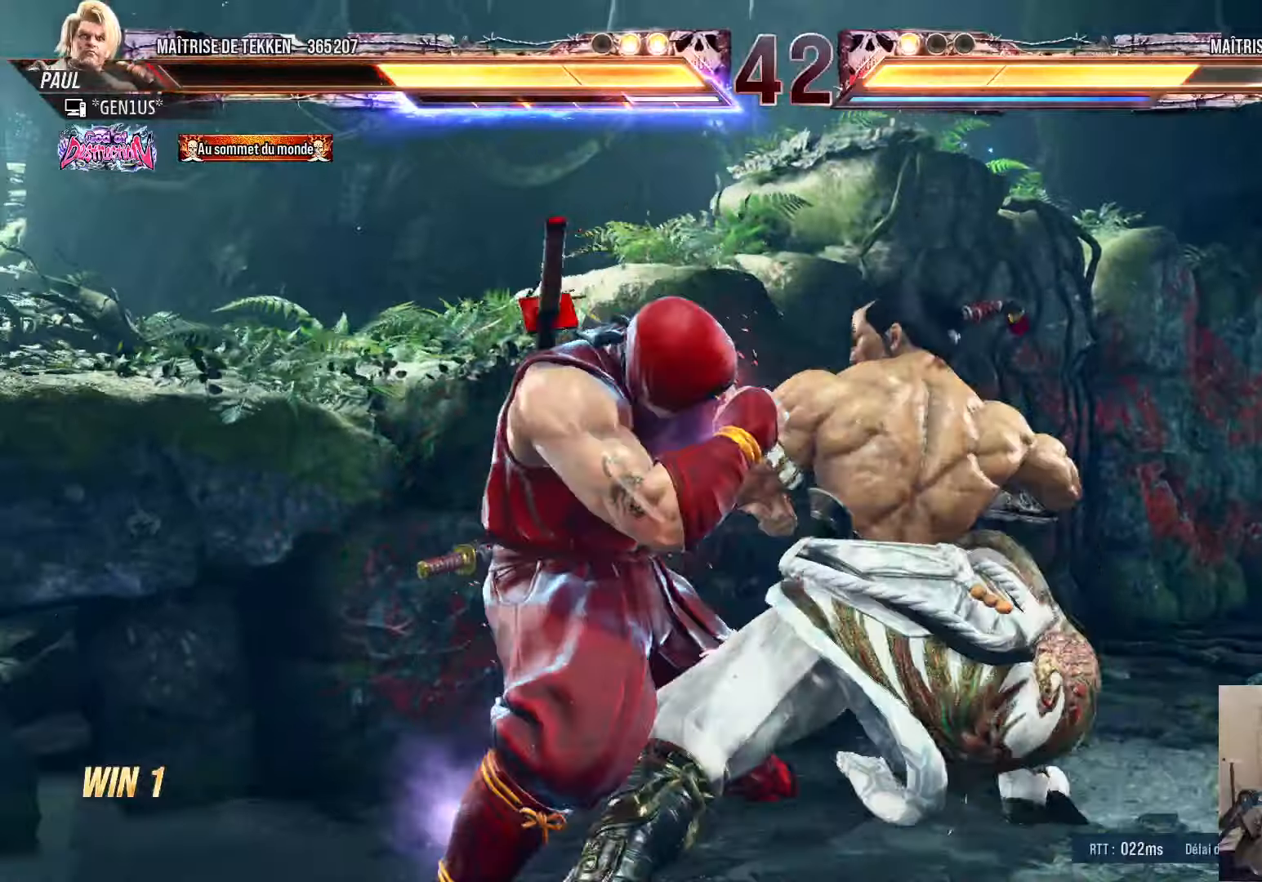
{"buttons": ["DPAD_DOWN"], "left_stick": "center", "right_stick": "center", "events": [[16, "DPAD_LEFT", "up"], [83, "DPAD_LEFT", "down"], [366, "DPAD_LEFT", "up"], [500, "DPAD_DOWN", "down"]]}
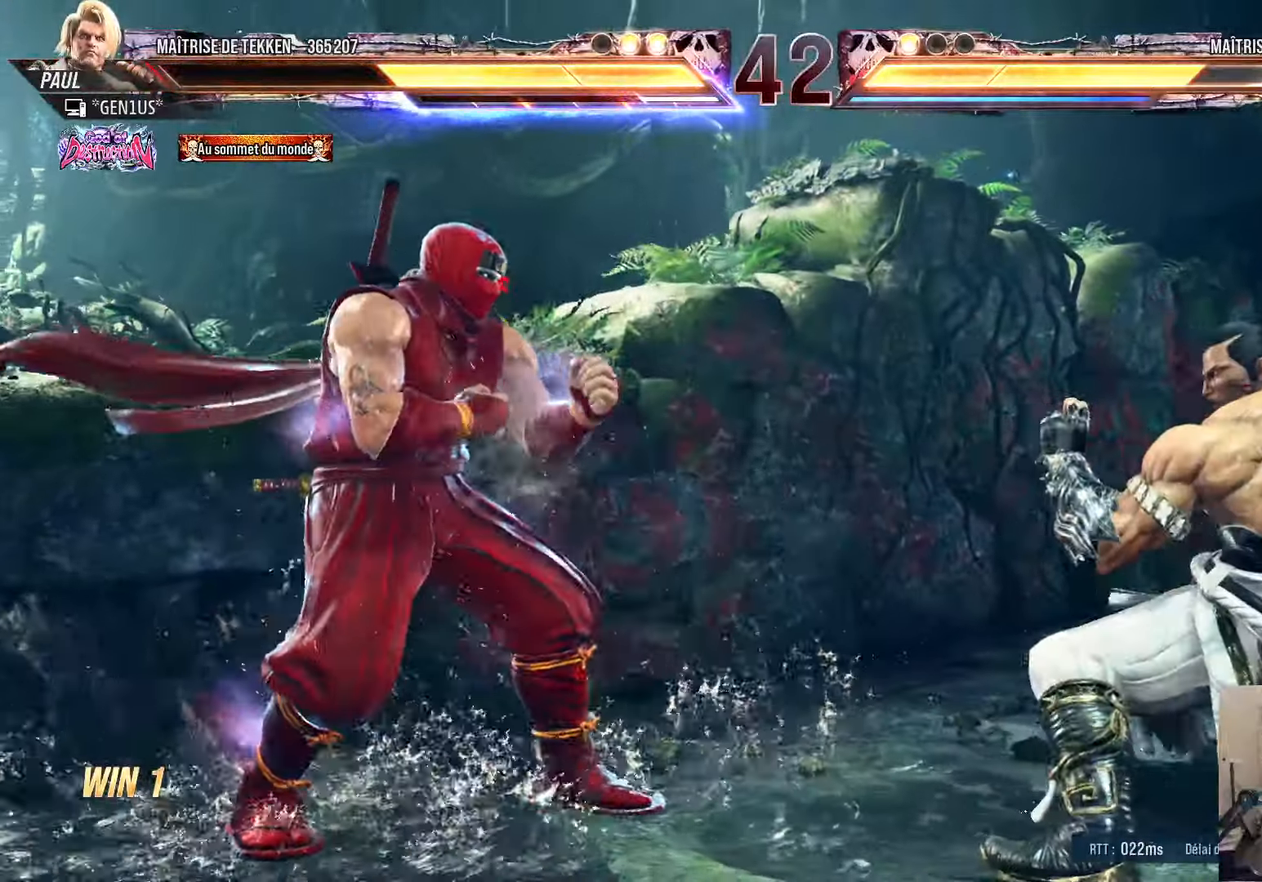
{"buttons": ["DPAD_RIGHT"], "left_stick": "center", "right_stick": "center", "events": [[33, "DPAD_RIGHT", "down"], [66, "DPAD_DOWN", "up"], [100, "TRIANGLE", "down"], [150, "TRIANGLE", "up"]]}
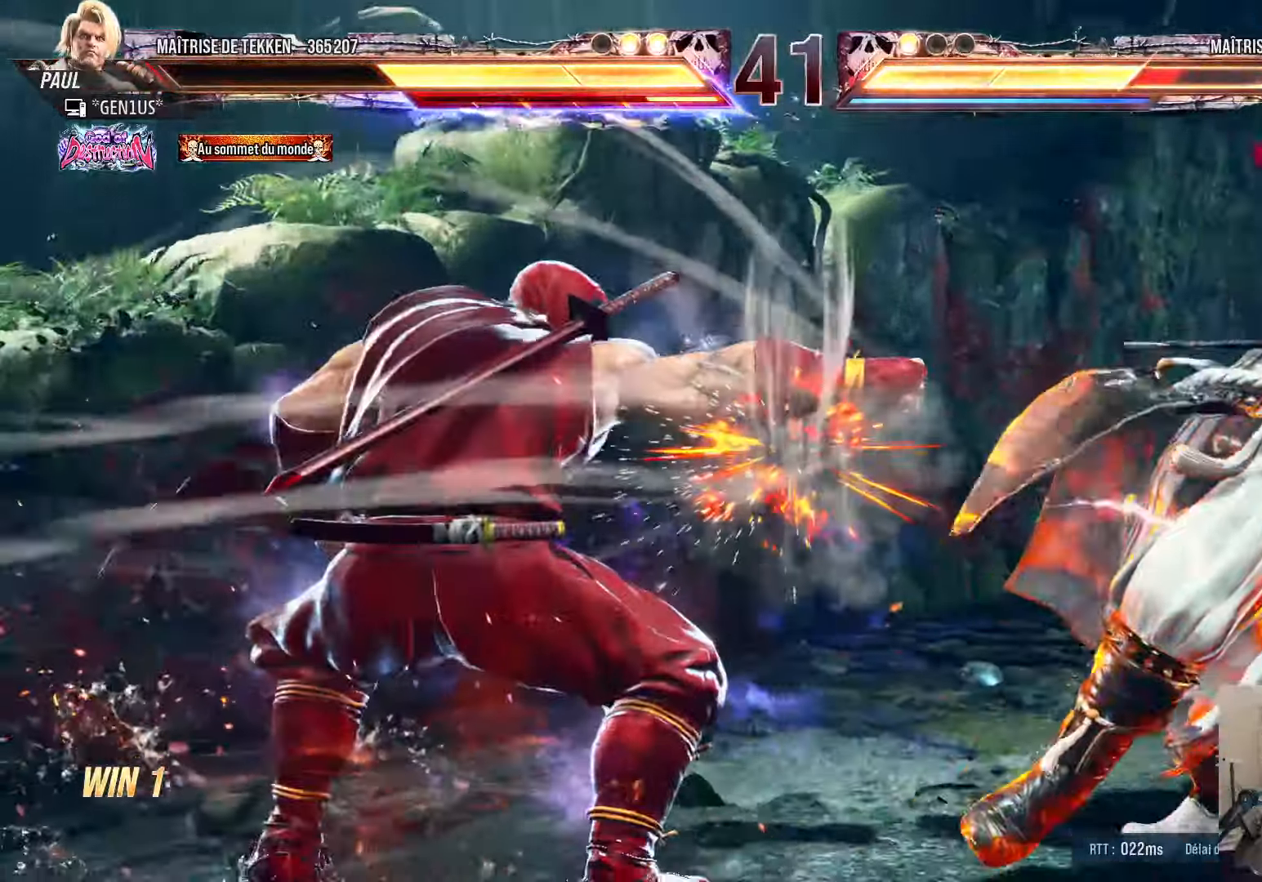
{"buttons": [], "left_stick": "center", "right_stick": "center", "events": [[433, "DPAD_RIGHT", "up"]]}
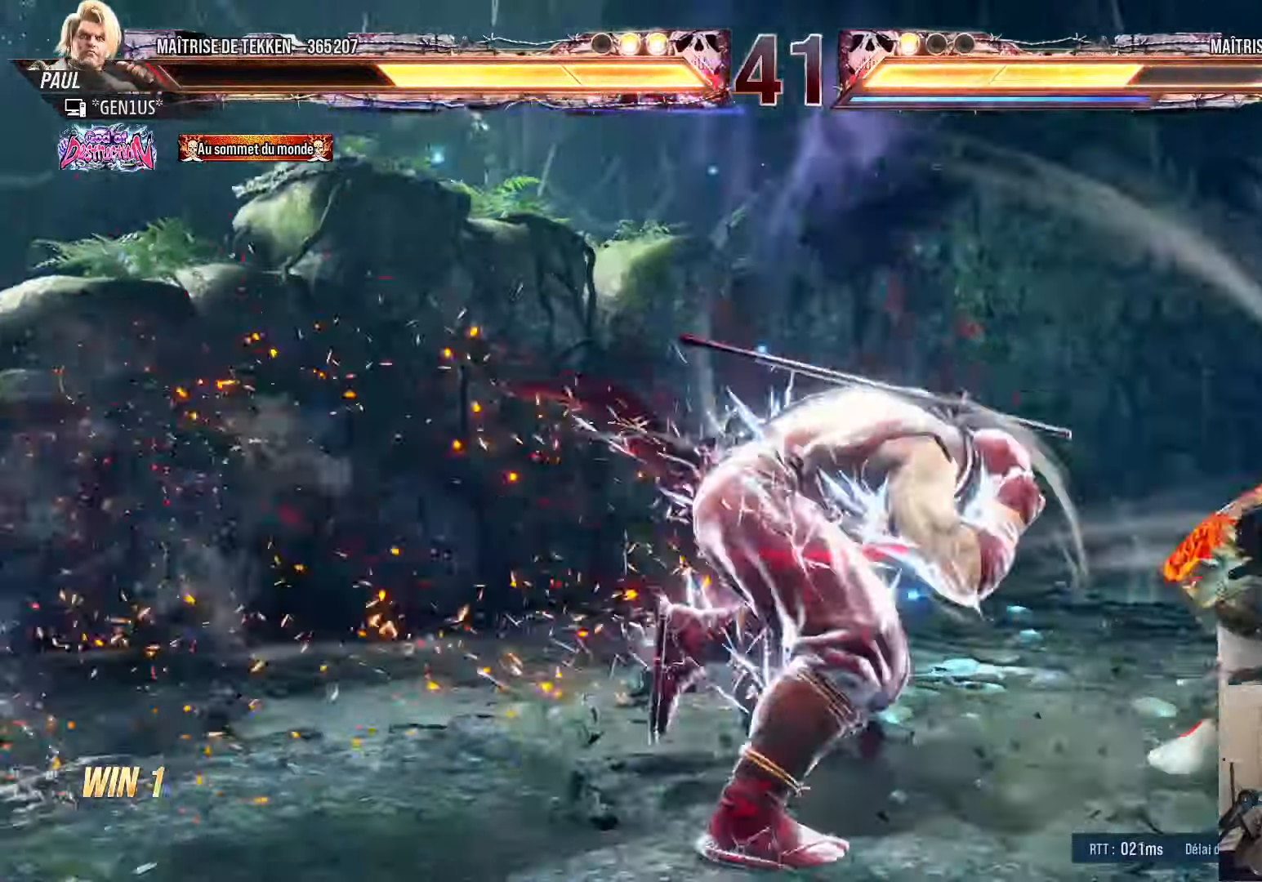
{"buttons": ["SQUARE", "DPAD_LEFT"], "left_stick": "center", "right_stick": "center", "events": [[200, "DPAD_DOWN", "down"], [200, "DPAD_RIGHT", "down"], [216, "SQUARE", "down"], [333, "DPAD_RIGHT", "up"], [350, "DPAD_DOWN", "up"], [366, "DPAD_LEFT", "down"]]}
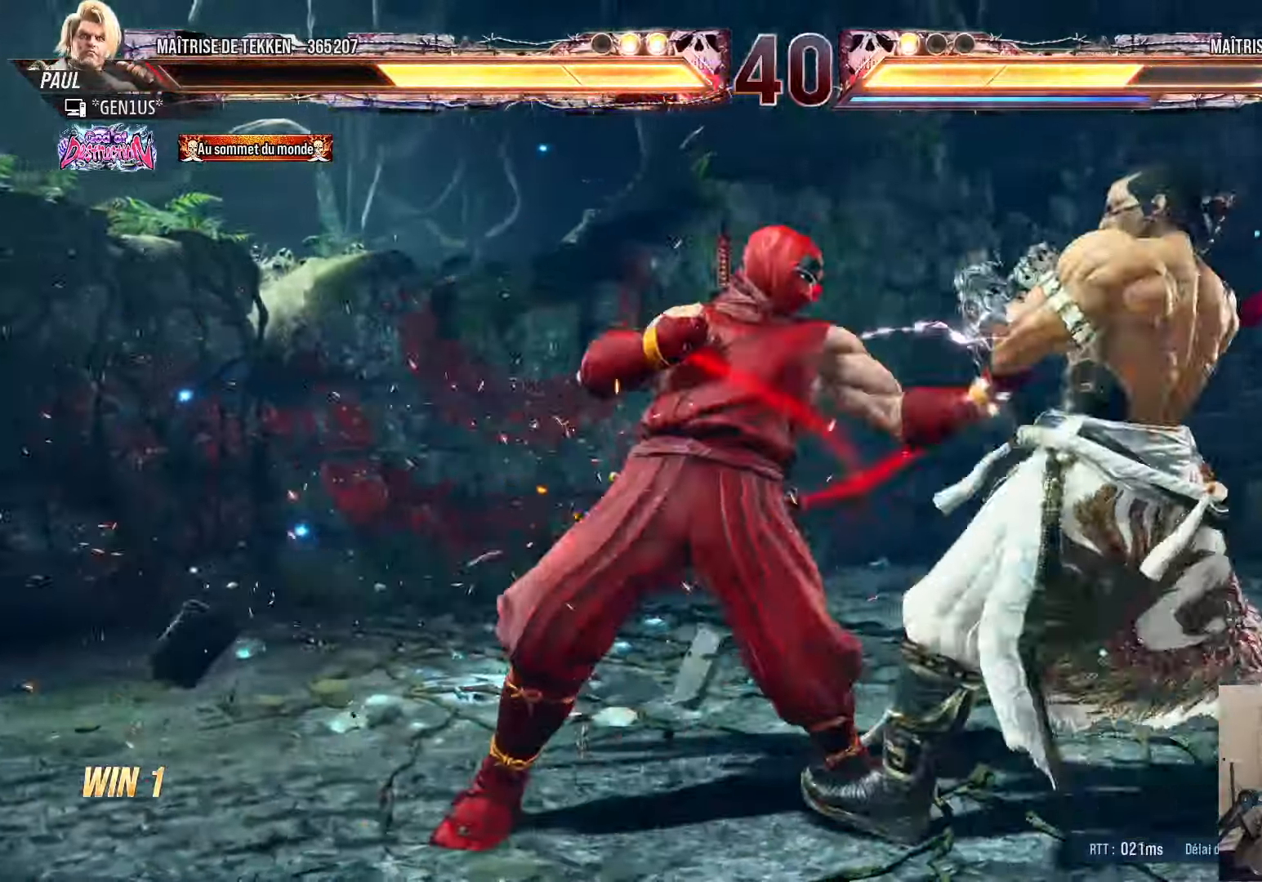
{"buttons": ["DPAD_RIGHT"], "left_stick": "center", "right_stick": "center", "events": [[50, "DPAD_LEFT", "up"], [66, "SQUARE", "up"], [216, "CROSS", "down"], [250, "CROSS", "up"], [316, "DPAD_RIGHT", "down"], [333, "TRIANGLE", "down"], [416, "TRIANGLE", "up"]]}